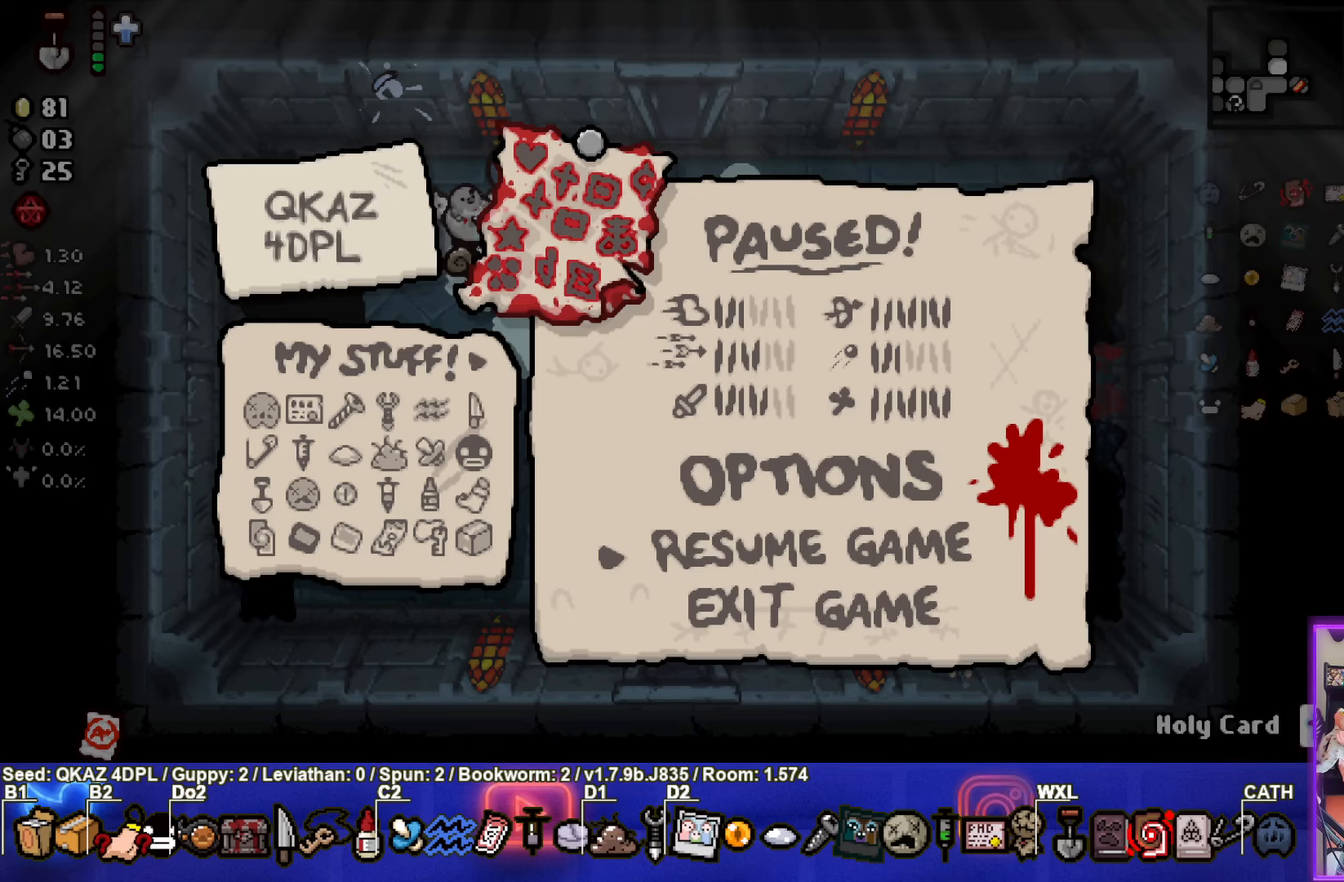
Gameplay with a controller (PlayStation layout); each line is a JSON object with the inputs held at the frame after it (dt_ms = milliseconds from this image to that frame). "events" lists button and stick changes between this image and that frame as [ms after this image, input, new state], when the widget could be followed in between. Not read: L3 R3 right_stick.
{"dt_ms": 500, "buttons": [], "left_stick": "center", "events": []}
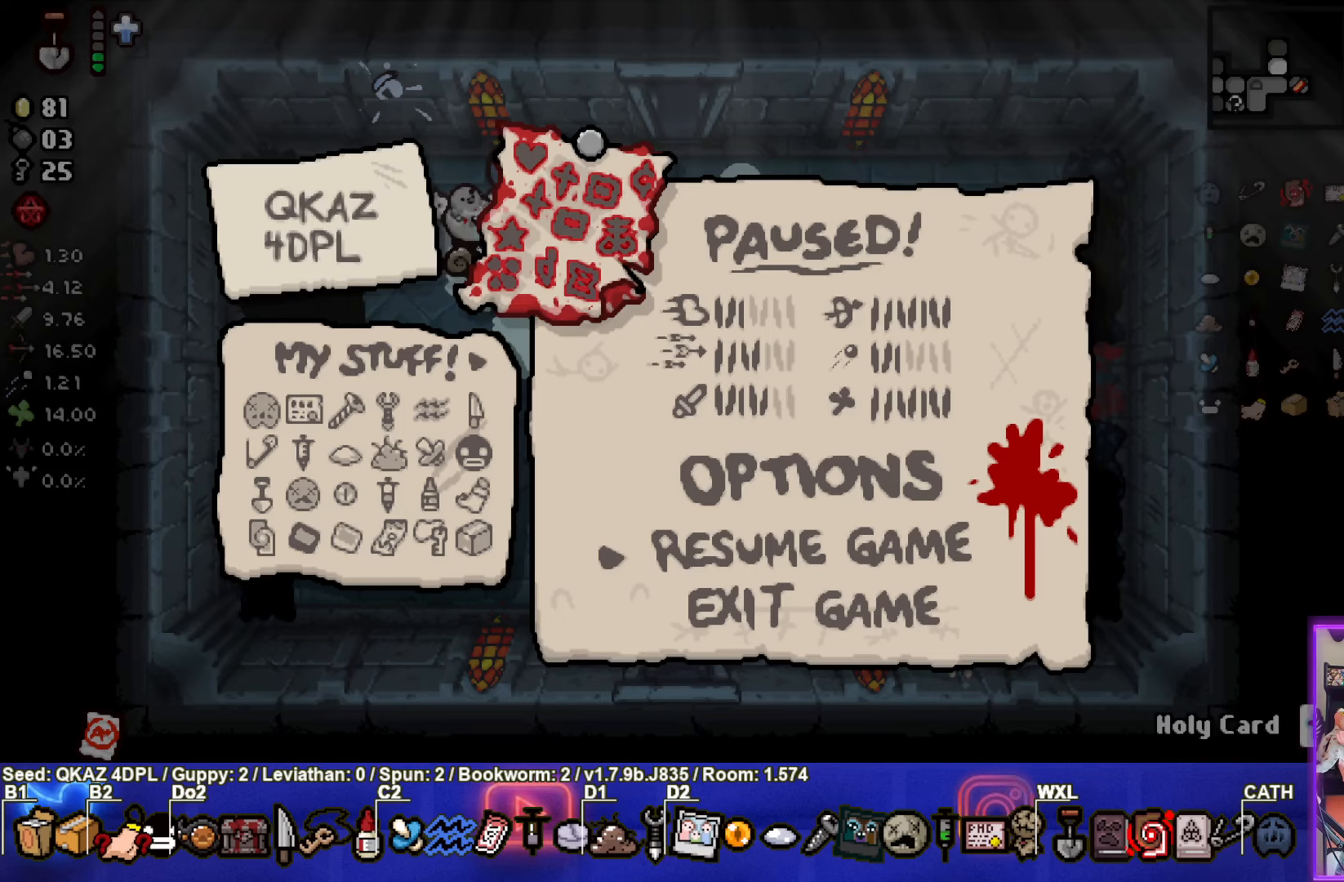
{"dt_ms": 500, "buttons": [], "left_stick": "center", "events": [[216, "START", "down"], [383, "START", "up"]]}
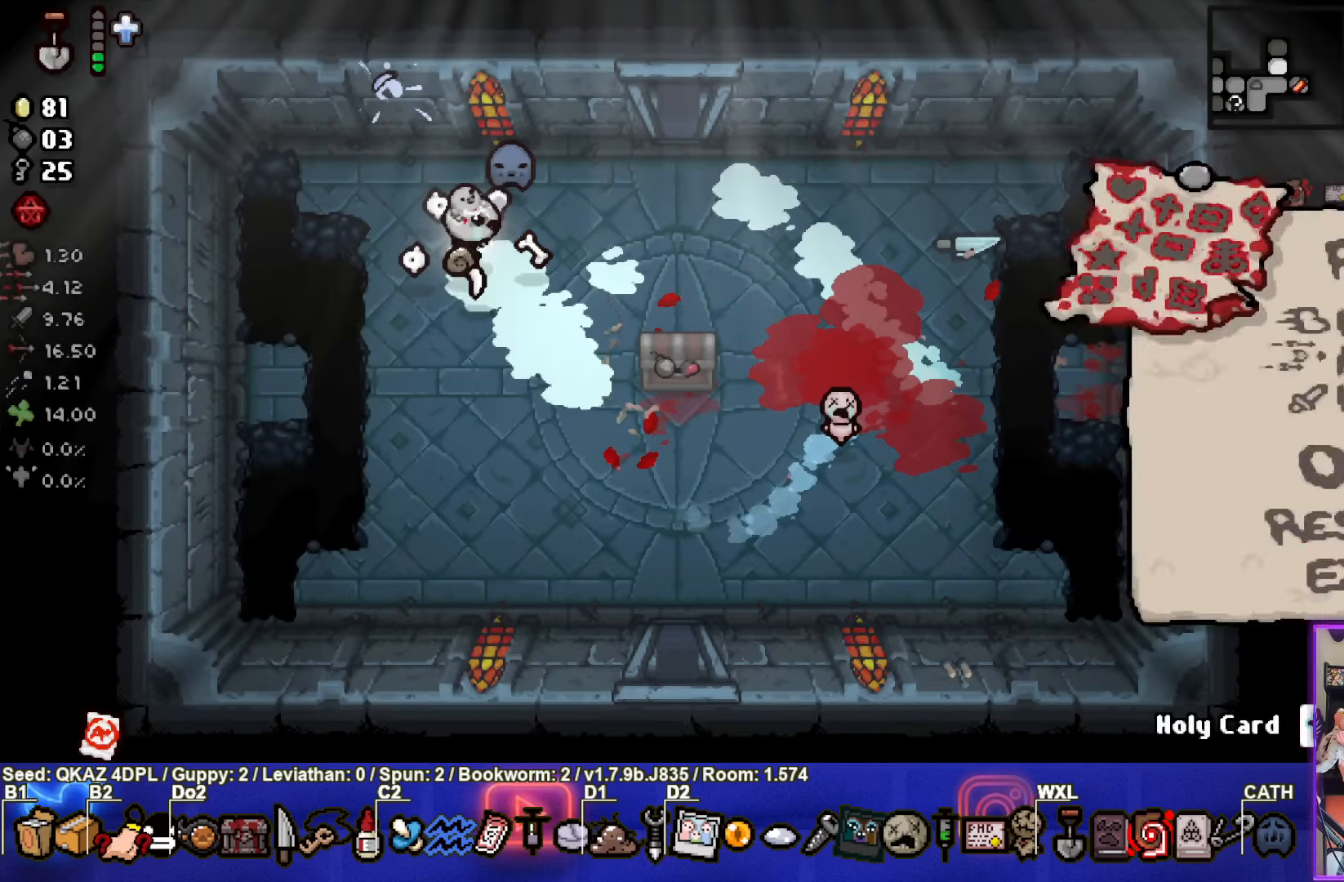
{"dt_ms": 500, "buttons": [], "left_stick": "up-right", "events": [[300, "left_stick", "up-right"]]}
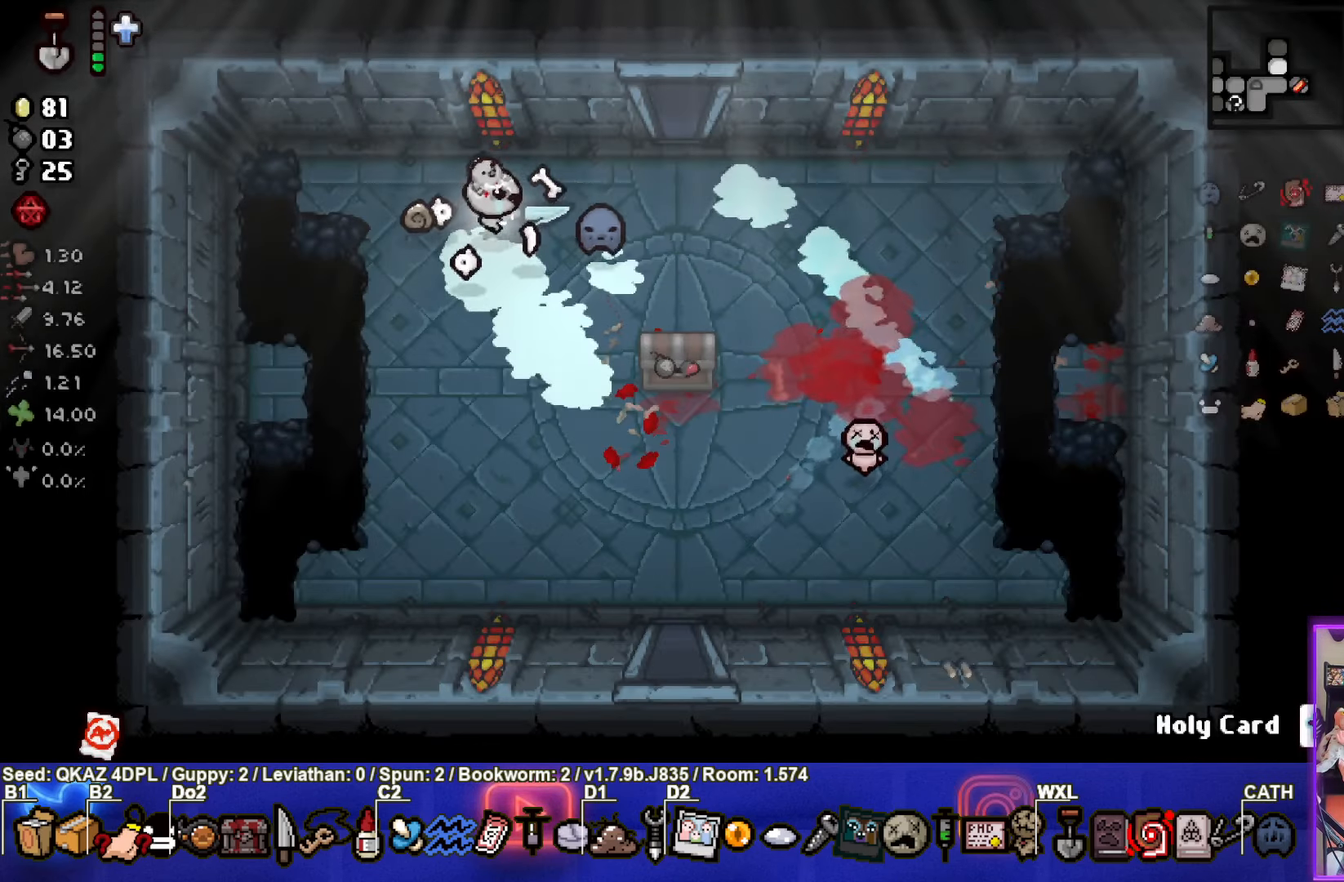
{"dt_ms": 500, "buttons": [], "left_stick": "up", "events": [[333, "left_stick", "up"]]}
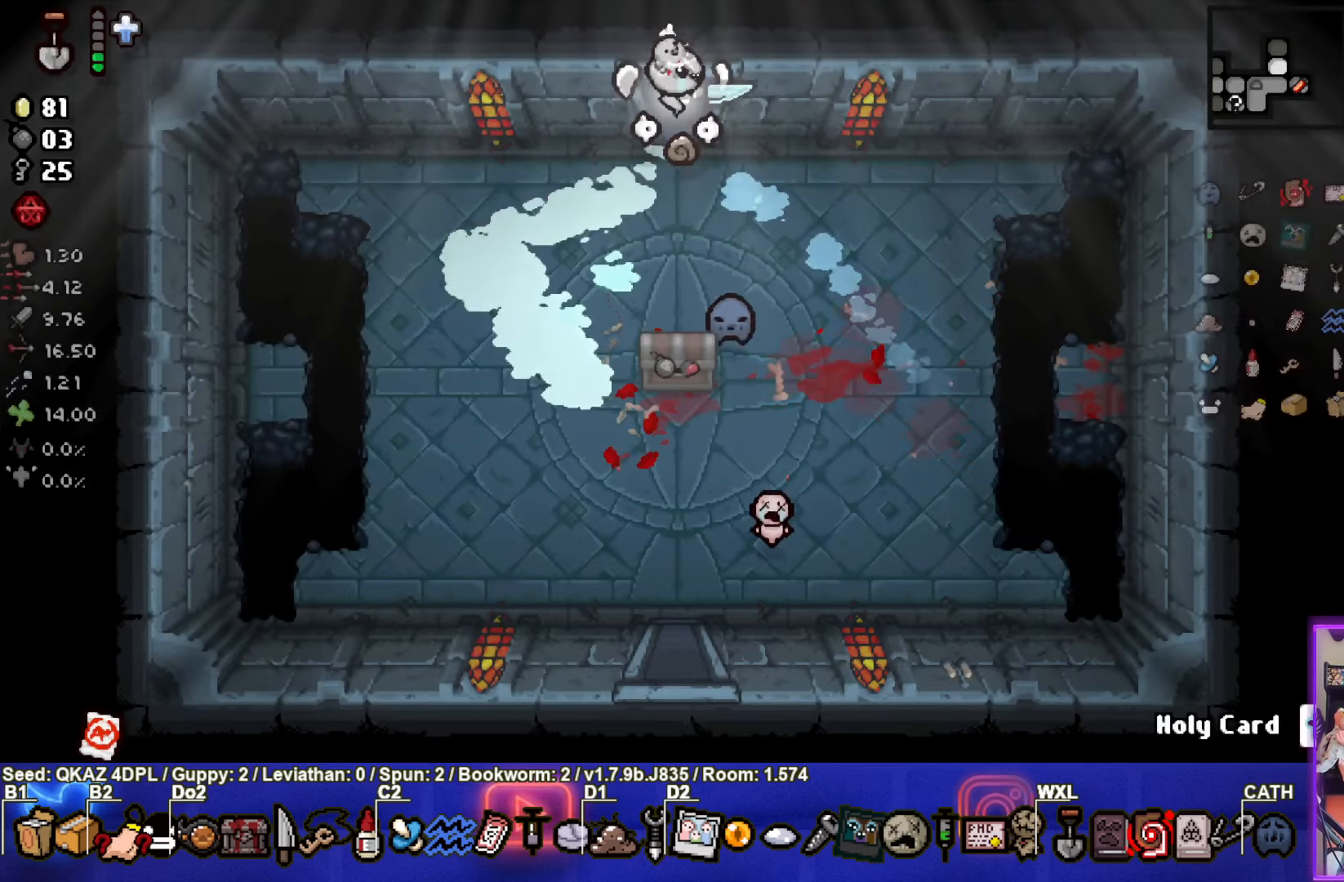
{"dt_ms": 500, "buttons": [], "left_stick": "center", "events": [[100, "left_stick", "center"]]}
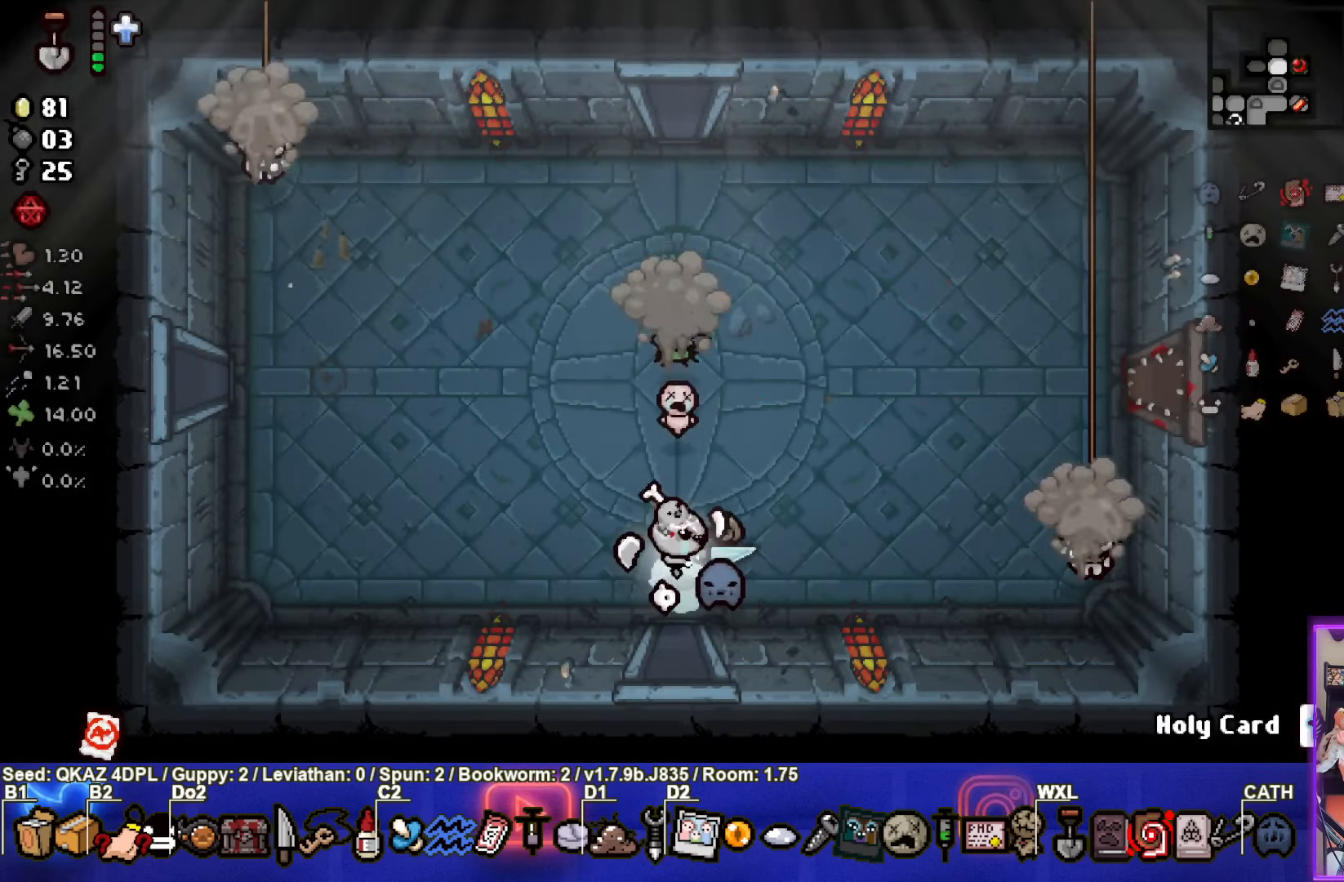
{"dt_ms": 500, "buttons": [], "left_stick": "down-left", "events": [[116, "TRIANGLE", "down"], [183, "left_stick", "up"], [316, "TRIANGLE", "up"], [383, "left_stick", "down-left"]]}
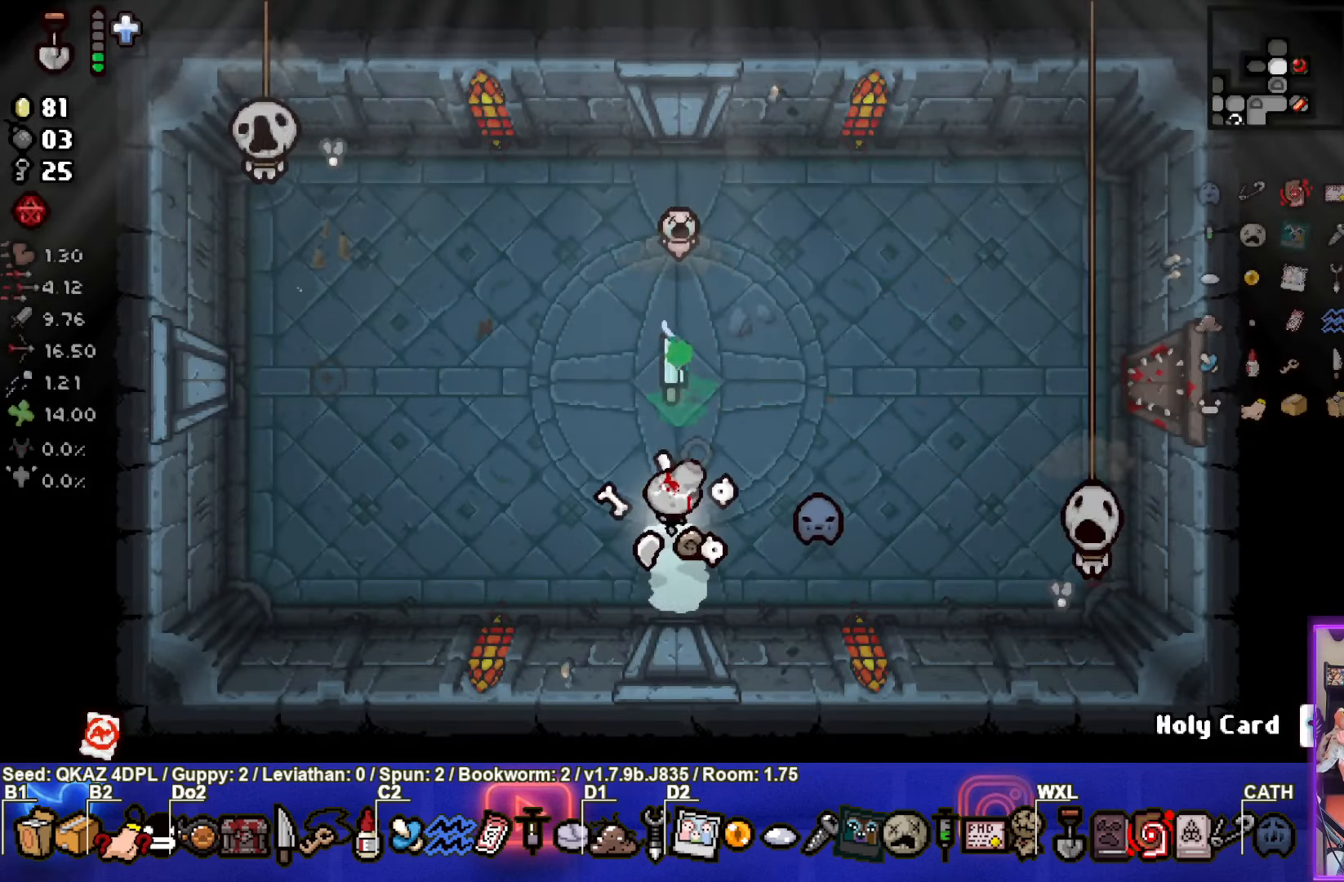
{"dt_ms": 500, "buttons": ["SQUARE"], "left_stick": "up-left", "events": [[66, "left_stick", "left"], [266, "left_stick", "up-left"], [316, "SQUARE", "down"]]}
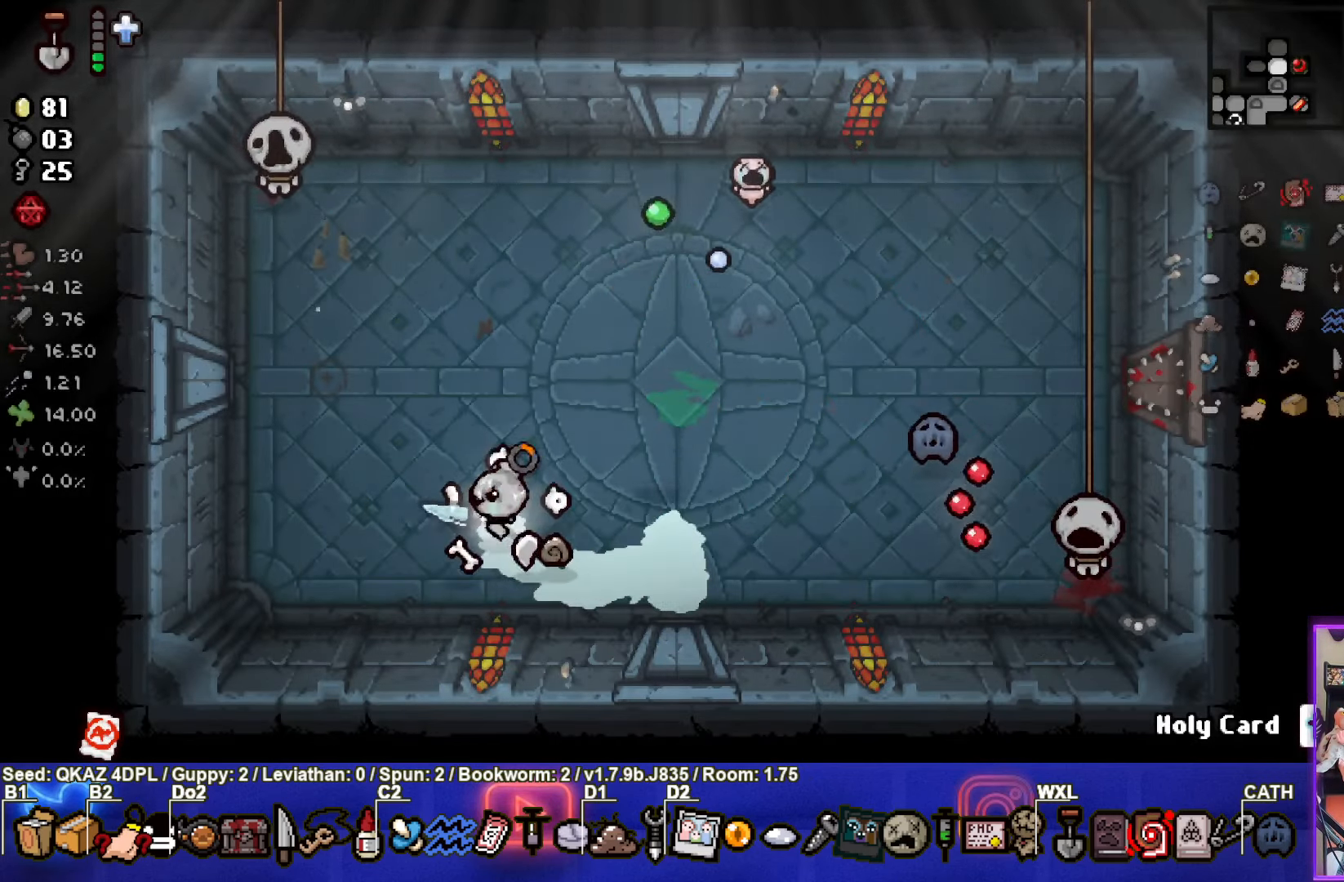
{"dt_ms": 500, "buttons": ["SQUARE"], "left_stick": "up-right", "events": [[183, "left_stick", "up-right"]]}
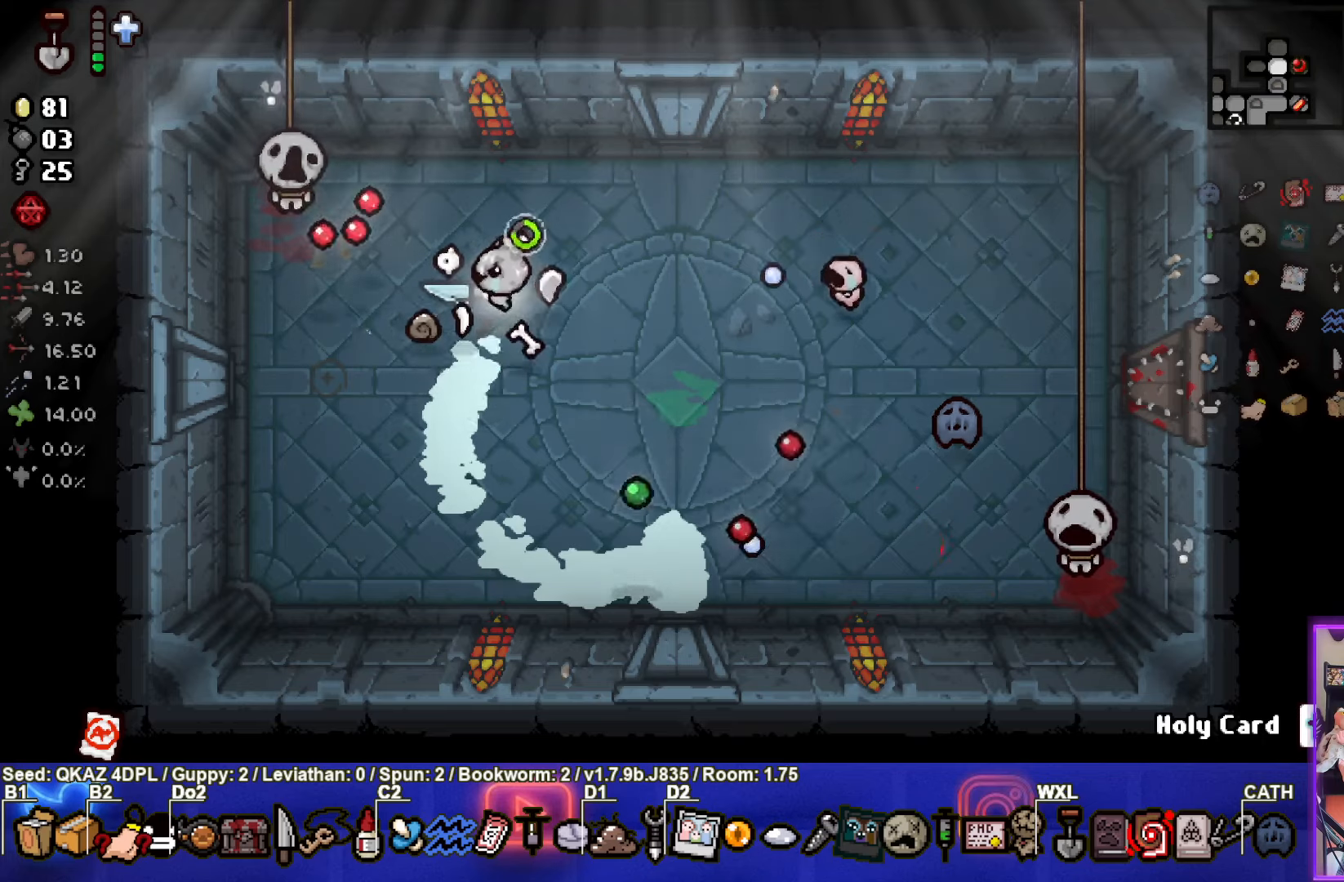
{"dt_ms": 500, "buttons": [], "left_stick": "center", "events": [[33, "SQUARE", "up"], [117, "left_stick", "center"], [217, "left_stick", "right"], [450, "left_stick", "center"]]}
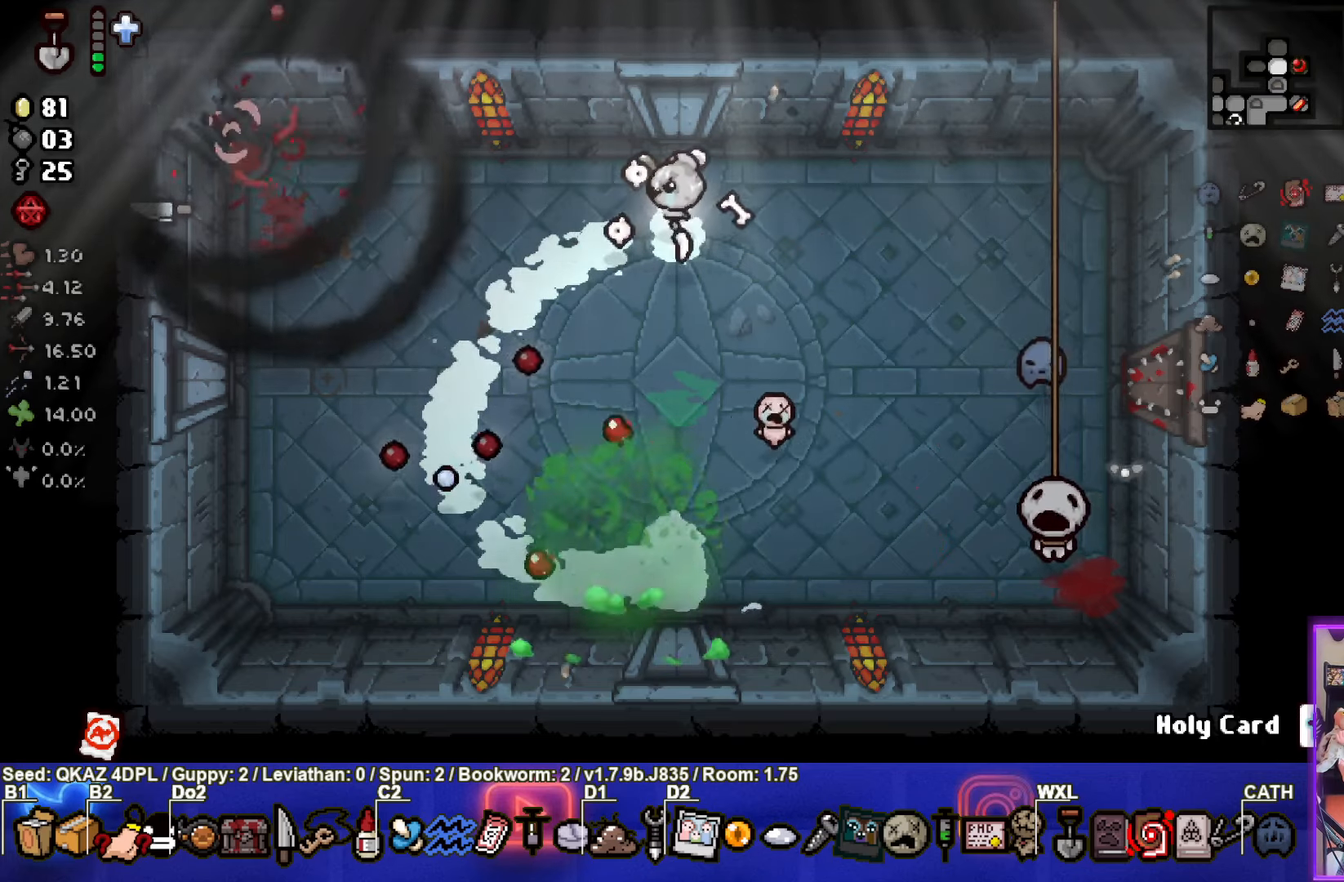
{"dt_ms": 500, "buttons": ["CIRCLE"], "left_stick": "down-left", "events": [[183, "left_stick", "left"], [300, "CIRCLE", "down"], [383, "left_stick", "down-left"]]}
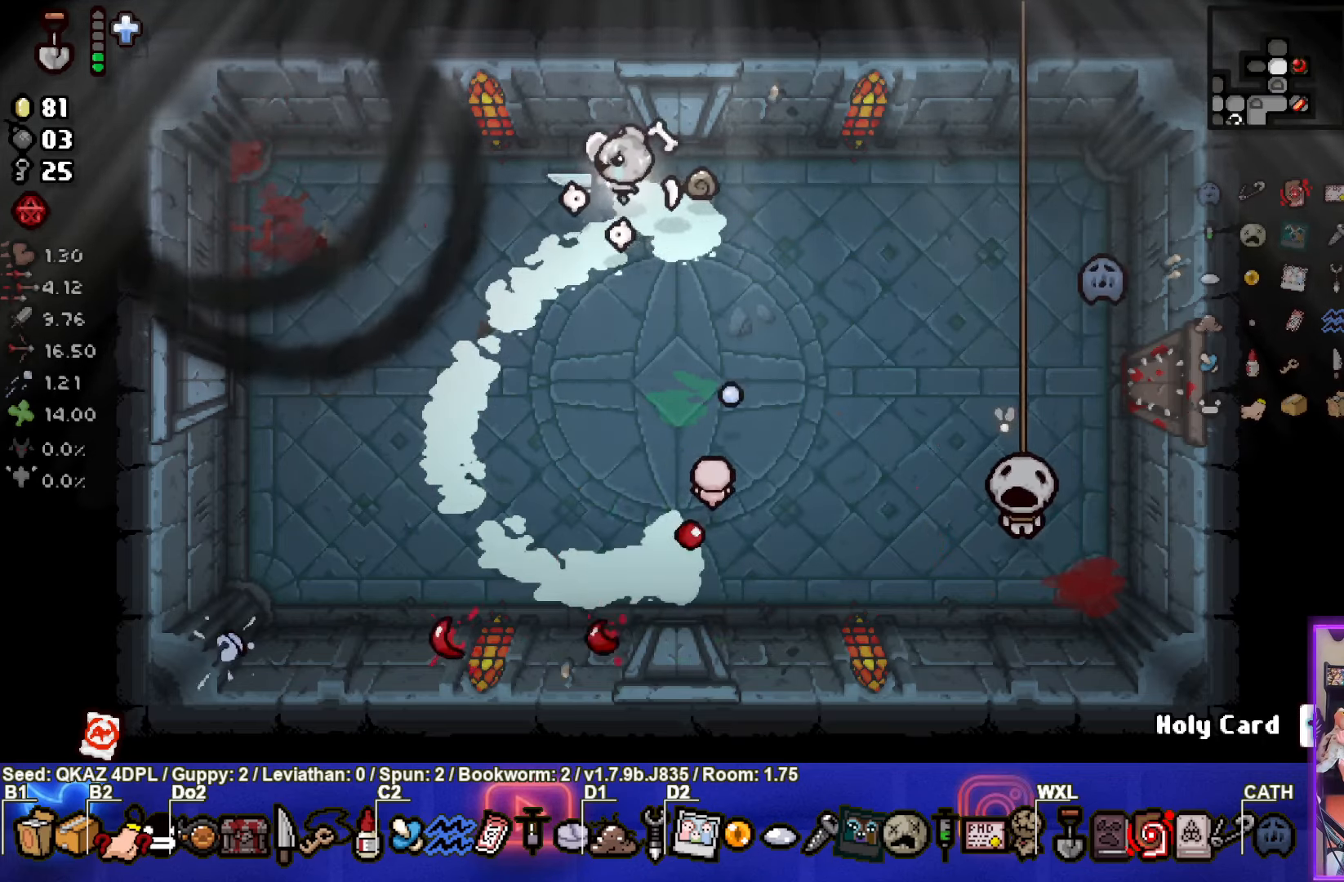
{"dt_ms": 500, "buttons": ["CIRCLE"], "left_stick": "down-right", "events": [[17, "left_stick", "down"], [333, "left_stick", "down-right"]]}
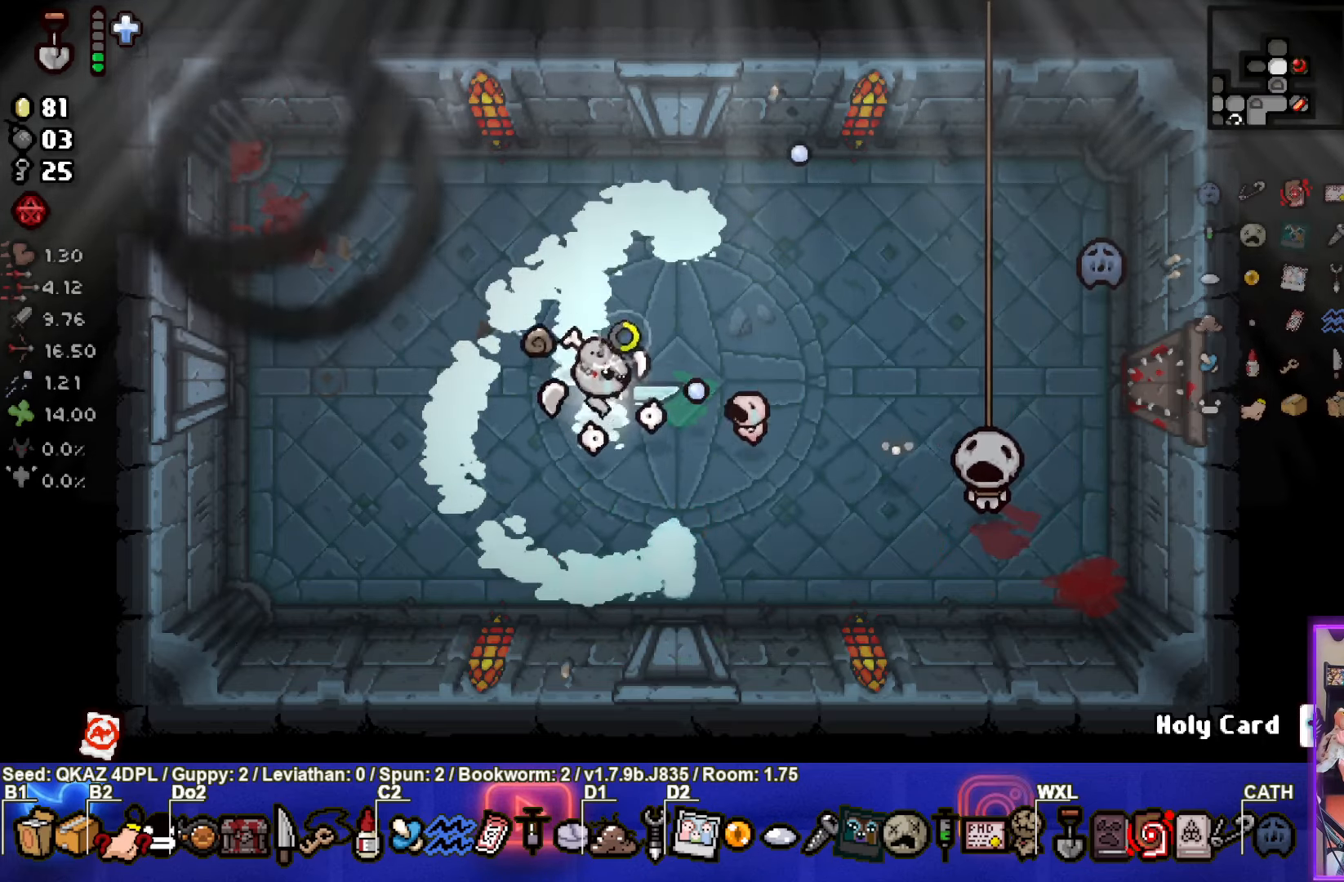
{"dt_ms": 500, "buttons": [], "left_stick": "left", "events": [[67, "CIRCLE", "up"], [150, "left_stick", "left"]]}
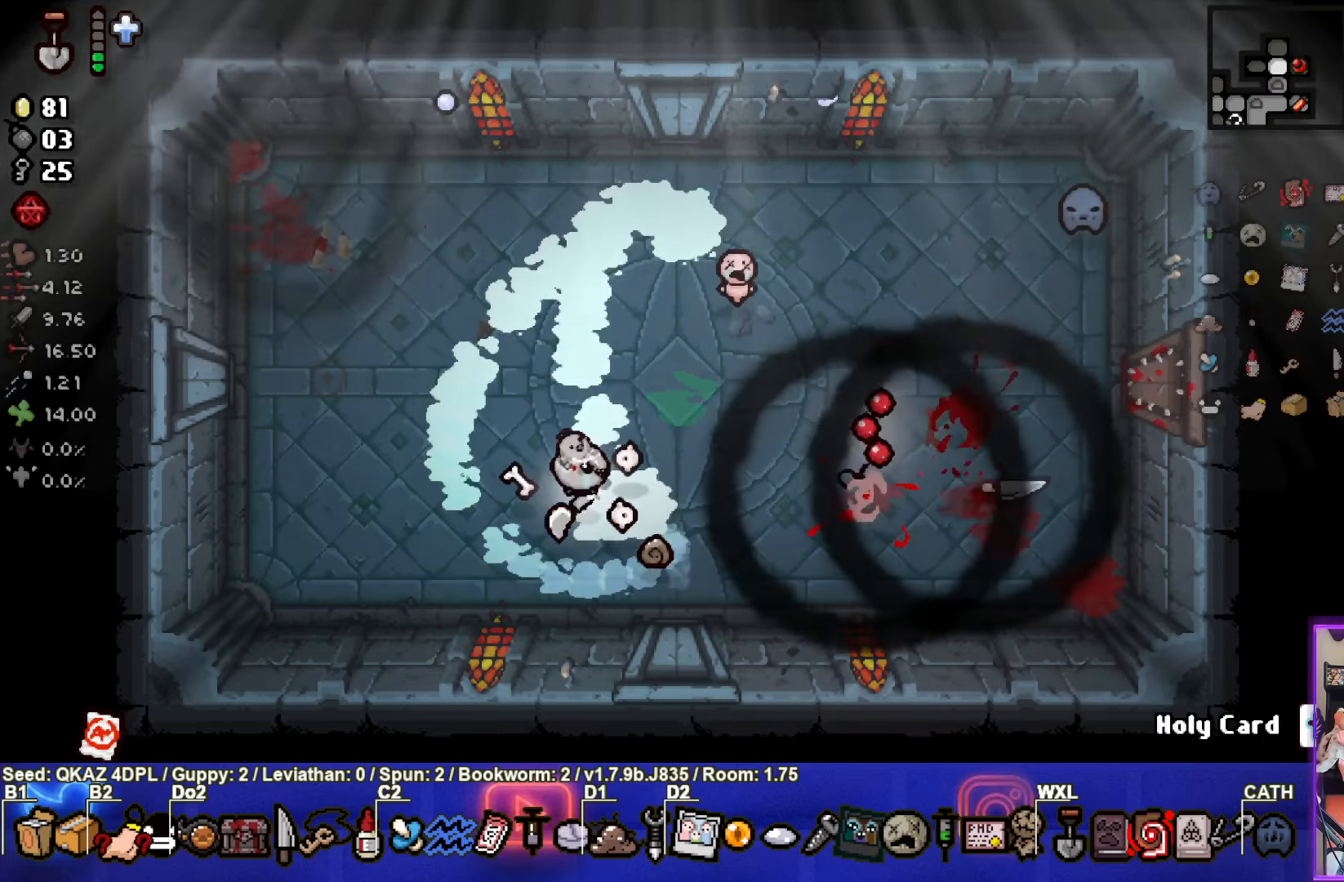
{"dt_ms": 500, "buttons": [], "left_stick": "up-right", "events": [[17, "left_stick", "up-left"], [333, "left_stick", "up"], [500, "left_stick", "up-right"]]}
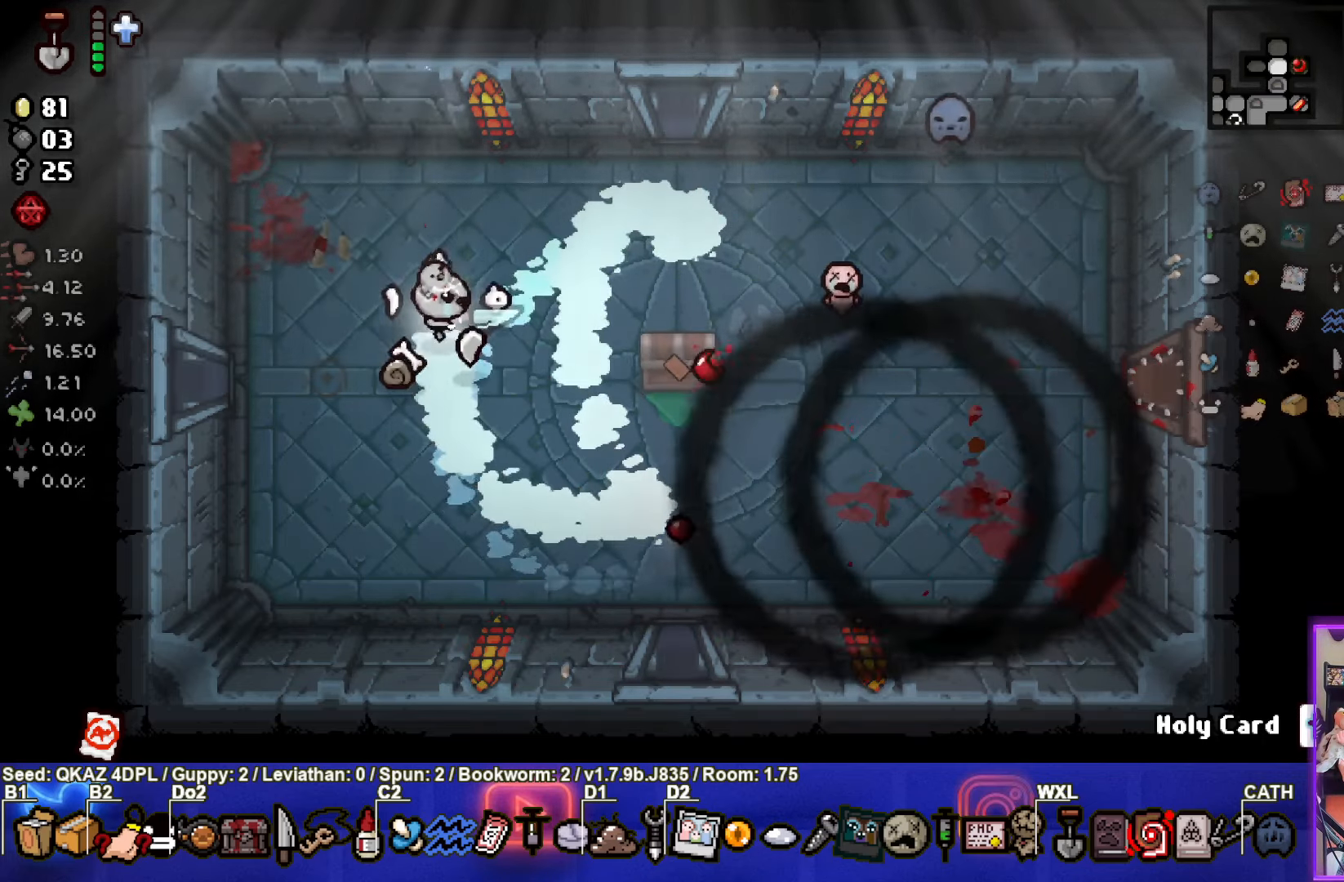
{"dt_ms": 500, "buttons": [], "left_stick": "down-right", "events": [[283, "left_stick", "down-right"]]}
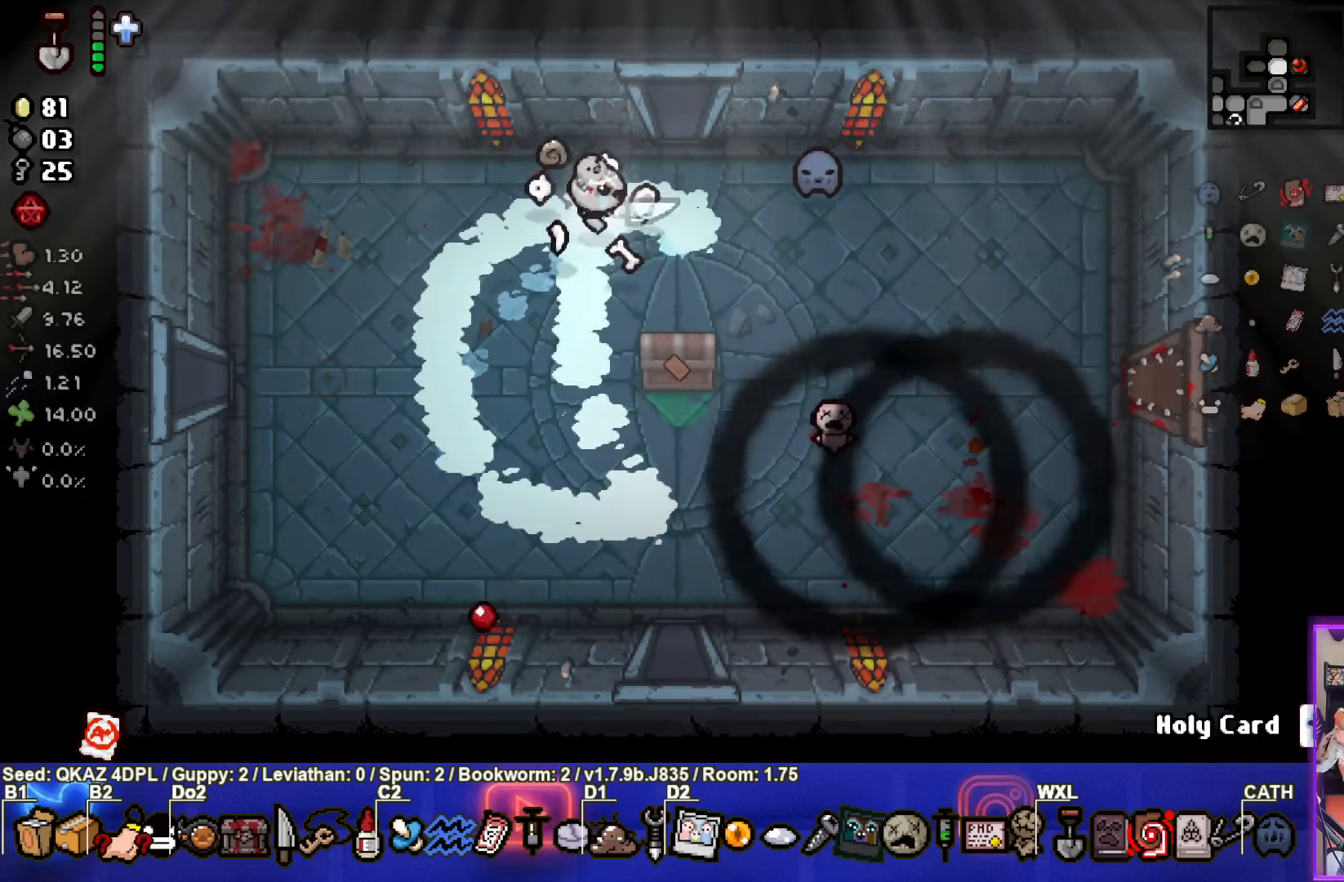
{"dt_ms": 500, "buttons": [], "left_stick": "up", "events": [[350, "left_stick", "left"], [450, "left_stick", "up"]]}
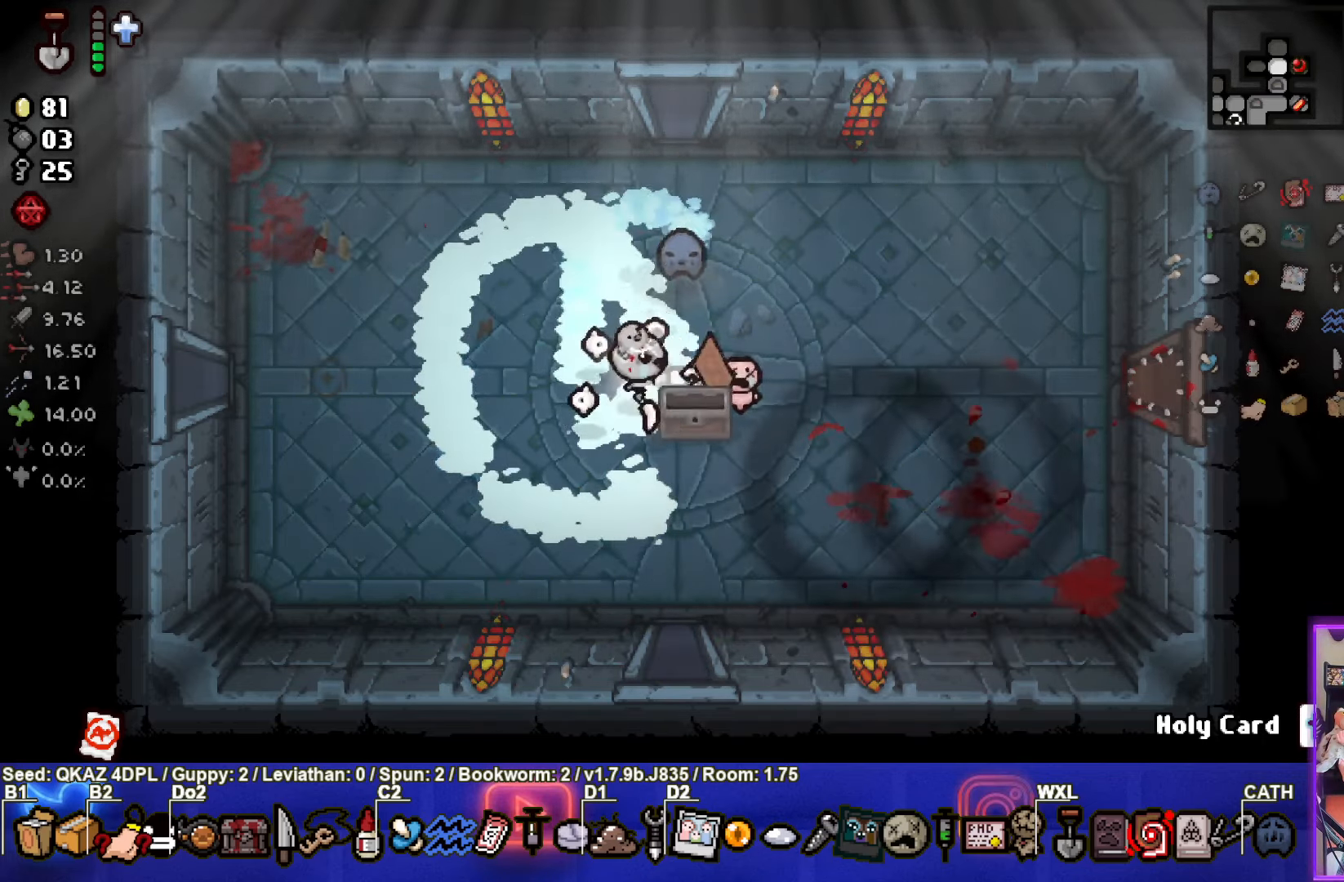
{"dt_ms": 500, "buttons": [], "left_stick": "up", "events": []}
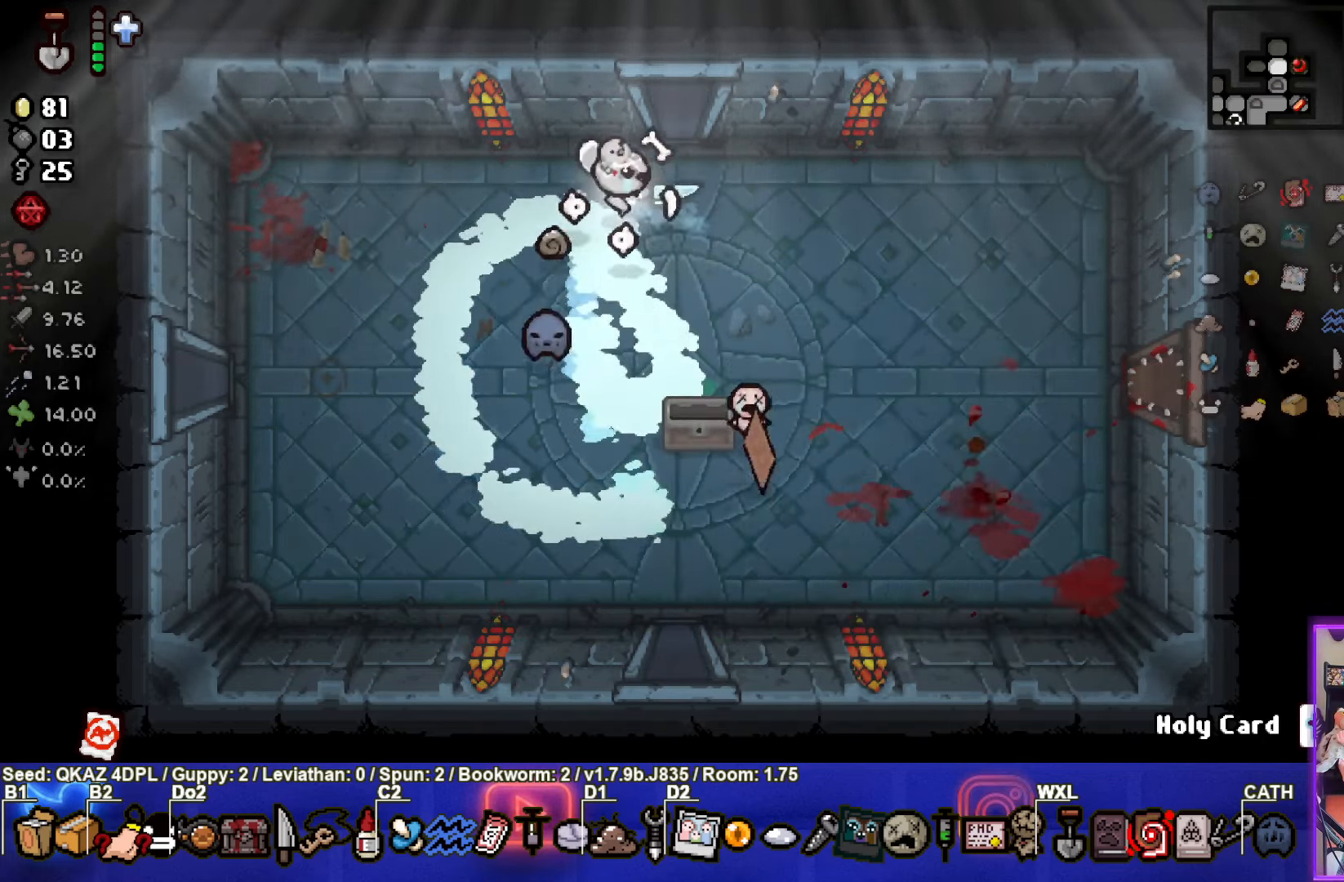
{"dt_ms": 500, "buttons": [], "left_stick": "center", "events": [[350, "left_stick", "center"]]}
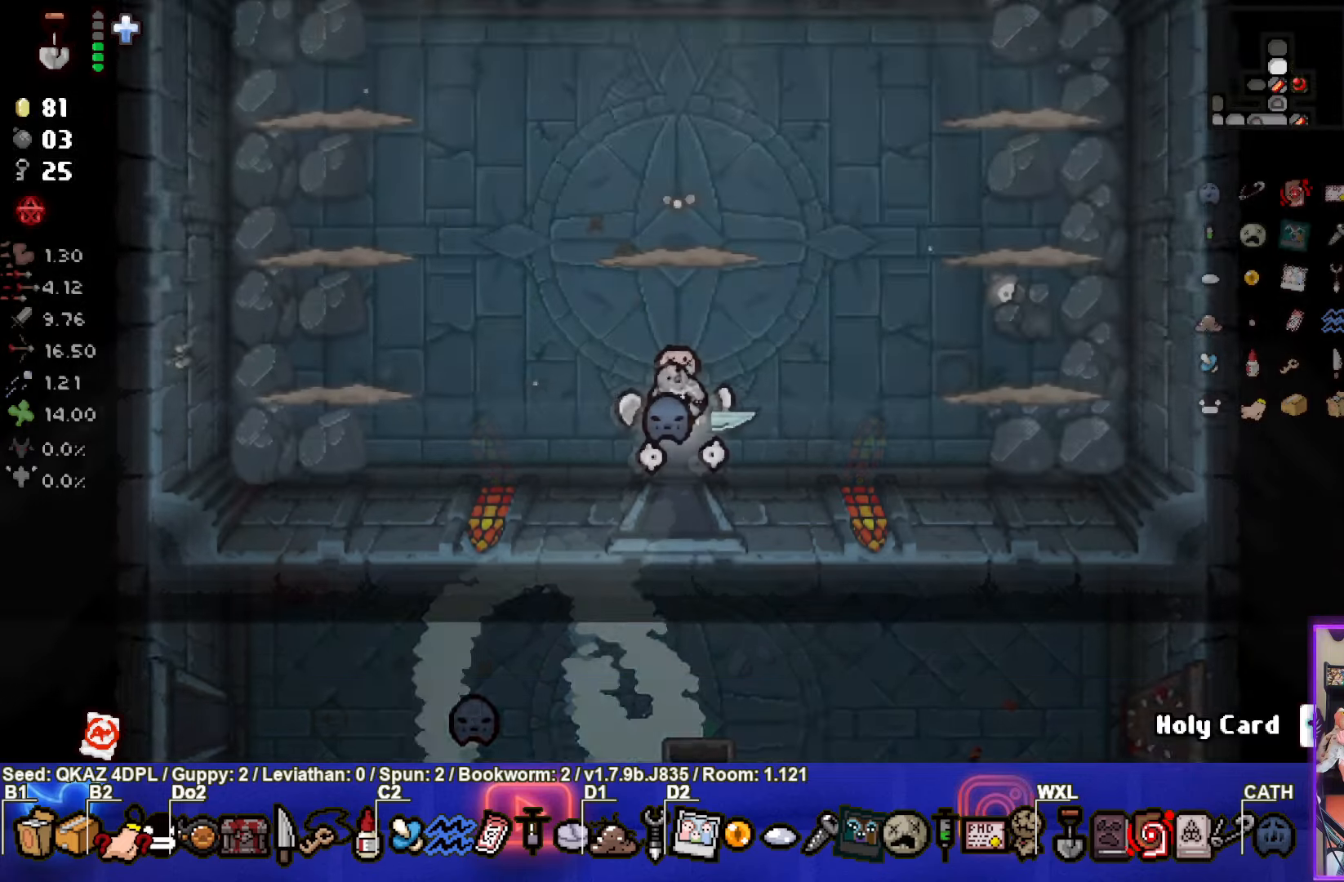
{"dt_ms": 500, "buttons": ["TRIANGLE"], "left_stick": "up", "events": [[367, "left_stick", "up"], [434, "TRIANGLE", "down"]]}
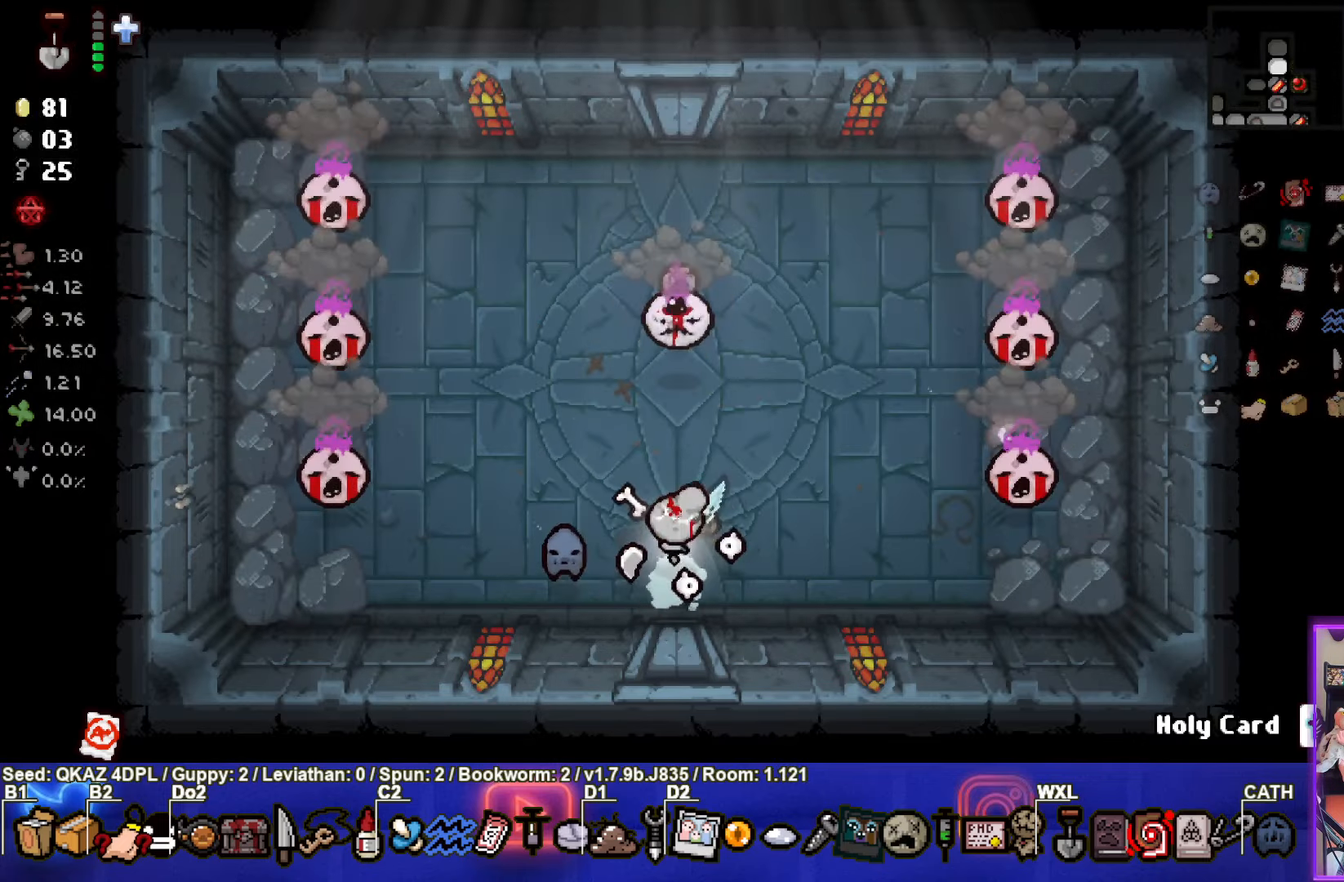
{"dt_ms": 500, "buttons": [], "left_stick": "down-left", "events": [[117, "TRIANGLE", "up"], [117, "left_stick", "center"], [184, "left_stick", "down-left"]]}
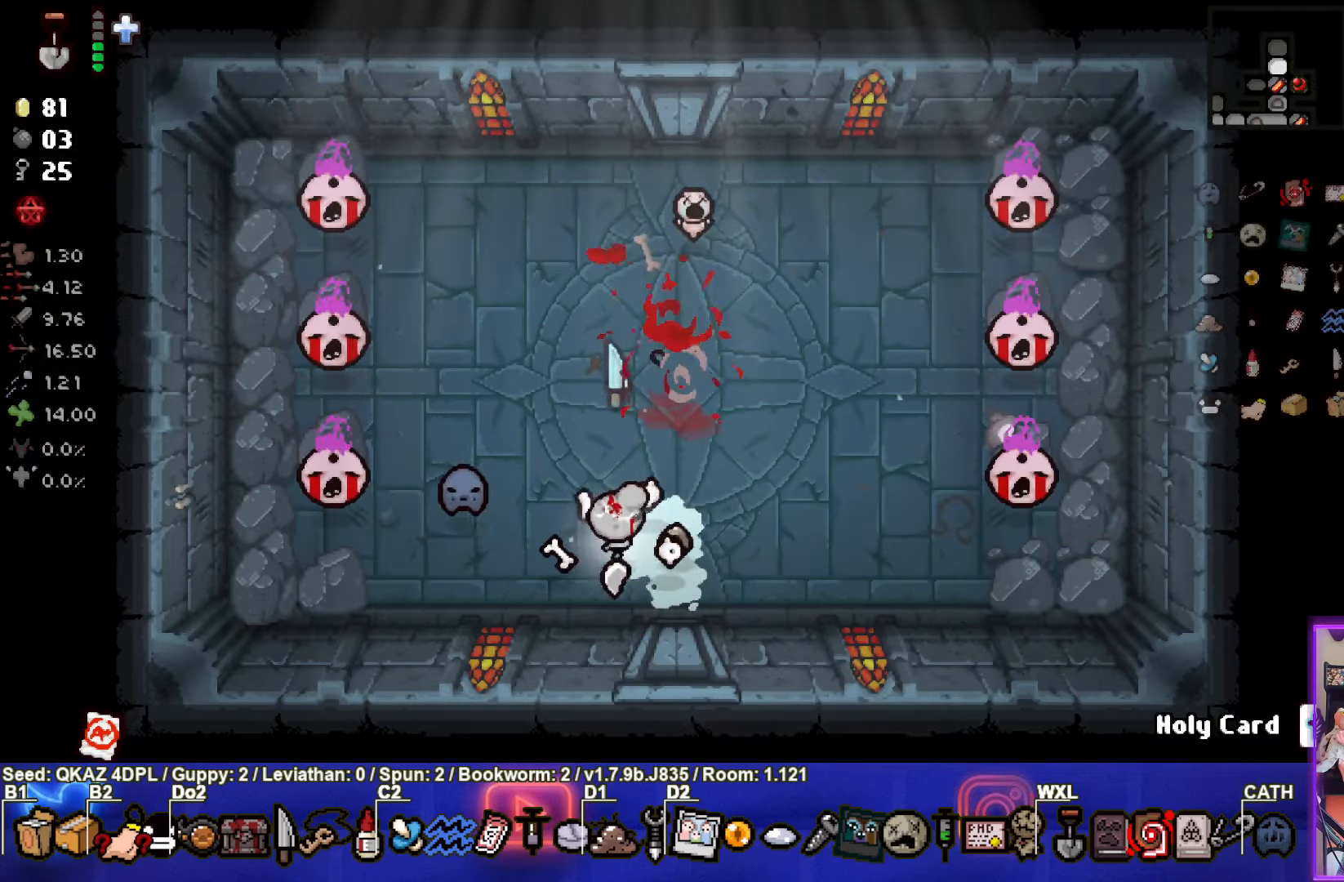
{"dt_ms": 500, "buttons": ["TRIANGLE"], "left_stick": "down-left", "events": [[200, "TRIANGLE", "down"]]}
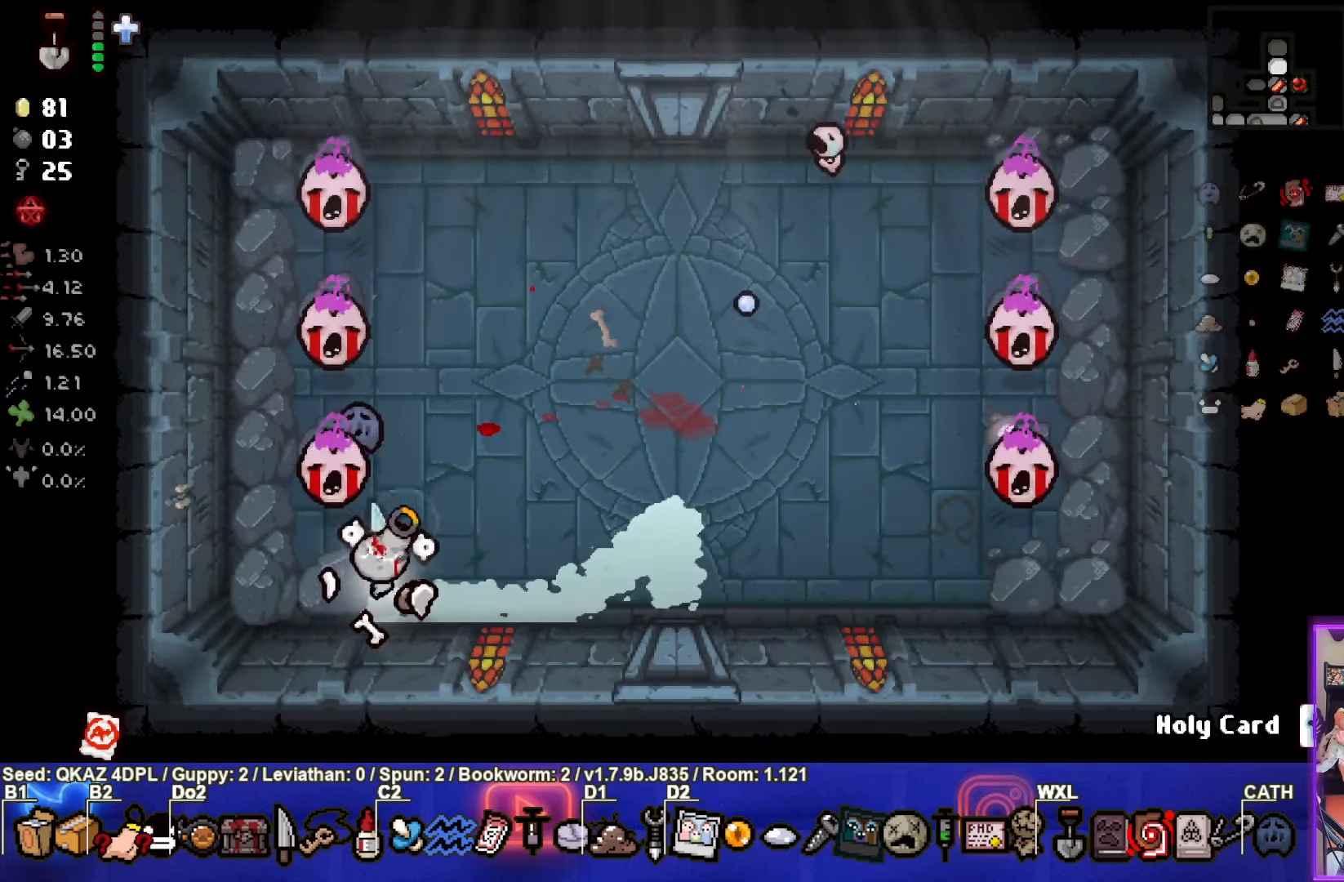
{"dt_ms": 500, "buttons": [], "left_stick": "center", "events": [[67, "TRIANGLE", "up"], [67, "left_stick", "center"], [117, "left_stick", "down-right"], [234, "left_stick", "center"]]}
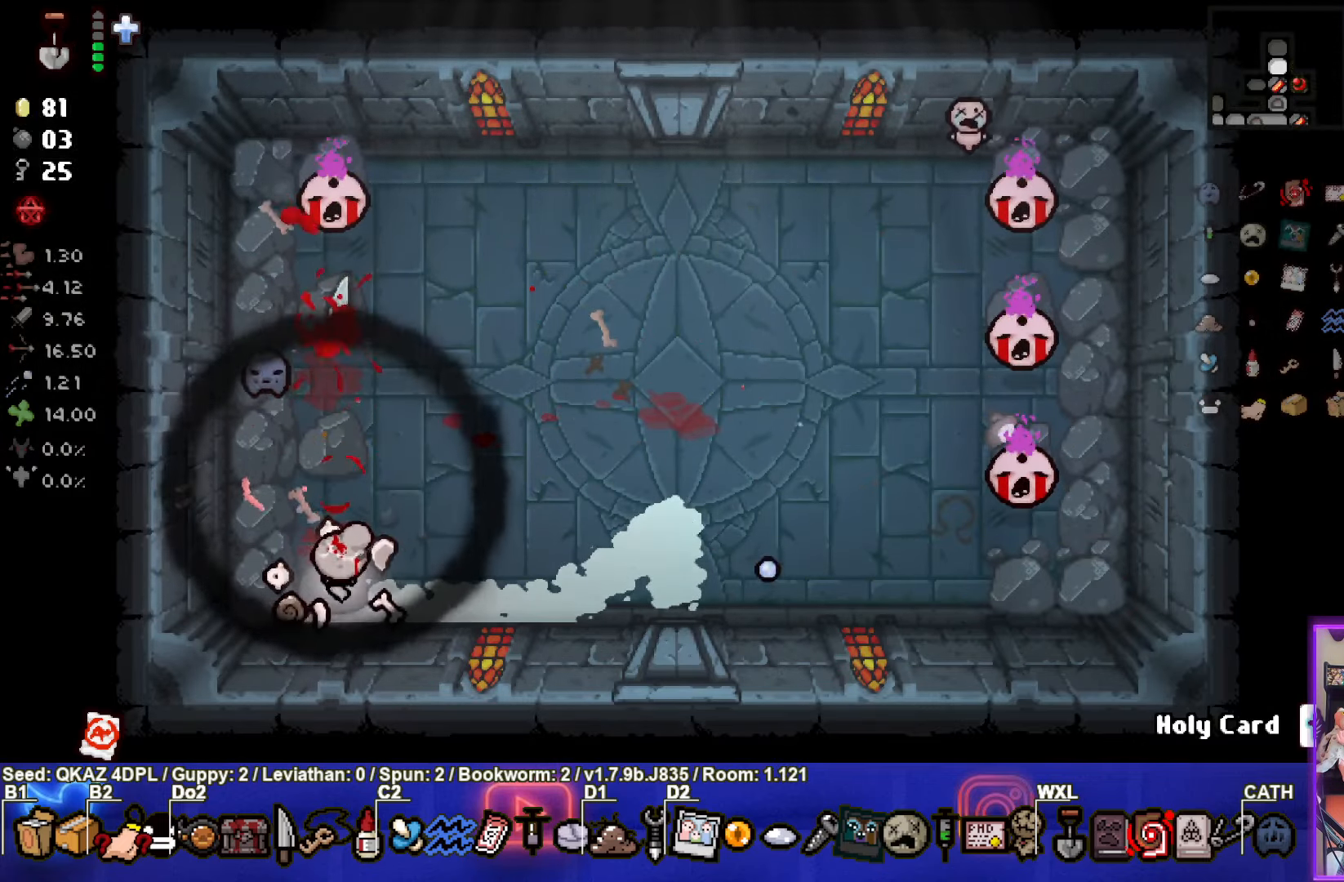
{"dt_ms": 500, "buttons": [], "left_stick": "up-left", "events": [[184, "left_stick", "up-left"]]}
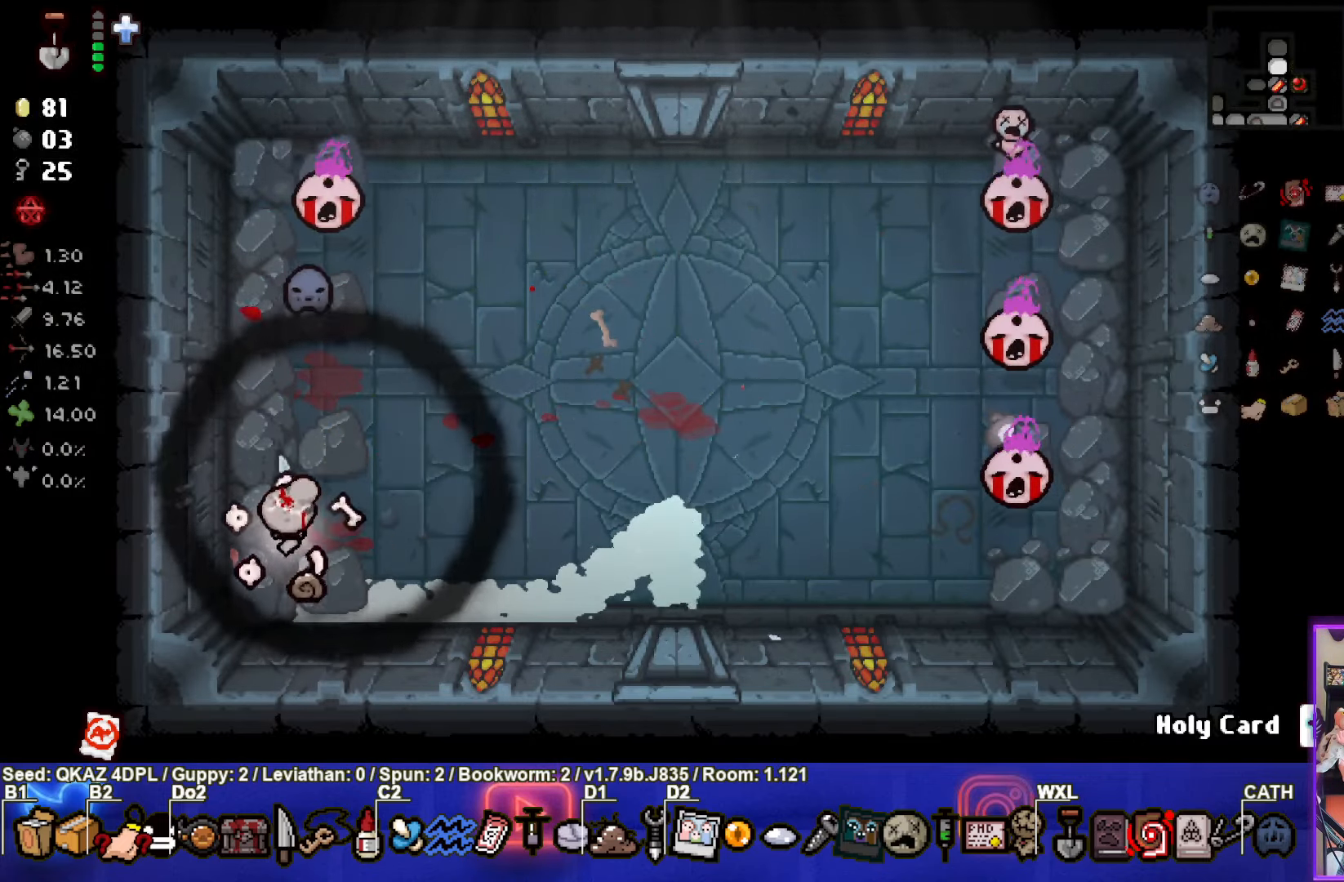
{"dt_ms": 500, "buttons": ["CIRCLE"], "left_stick": "up-left", "events": [[50, "CIRCLE", "down"]]}
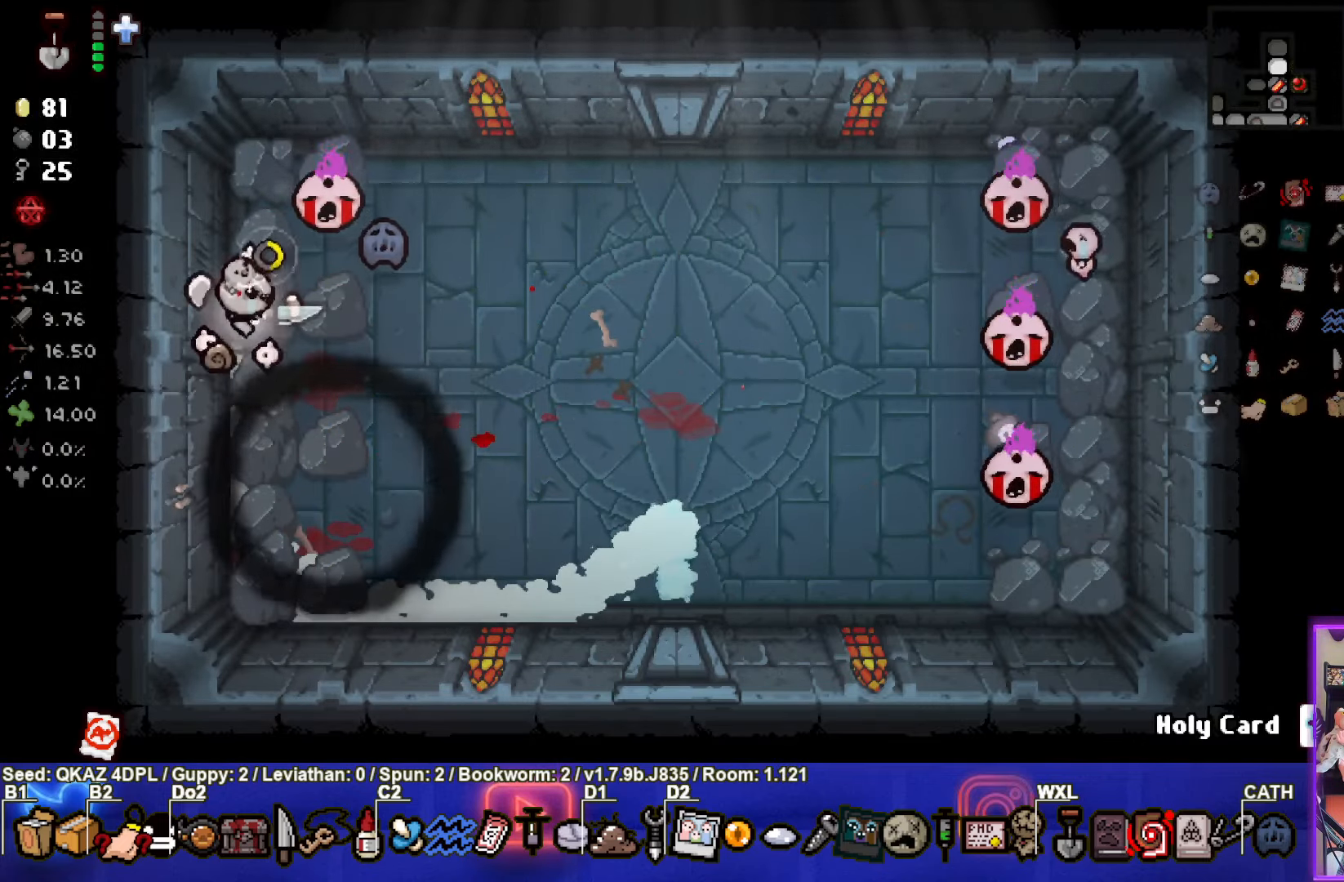
{"dt_ms": 500, "buttons": [], "left_stick": "center", "events": [[167, "left_stick", "left"], [200, "CIRCLE", "up"], [400, "left_stick", "center"]]}
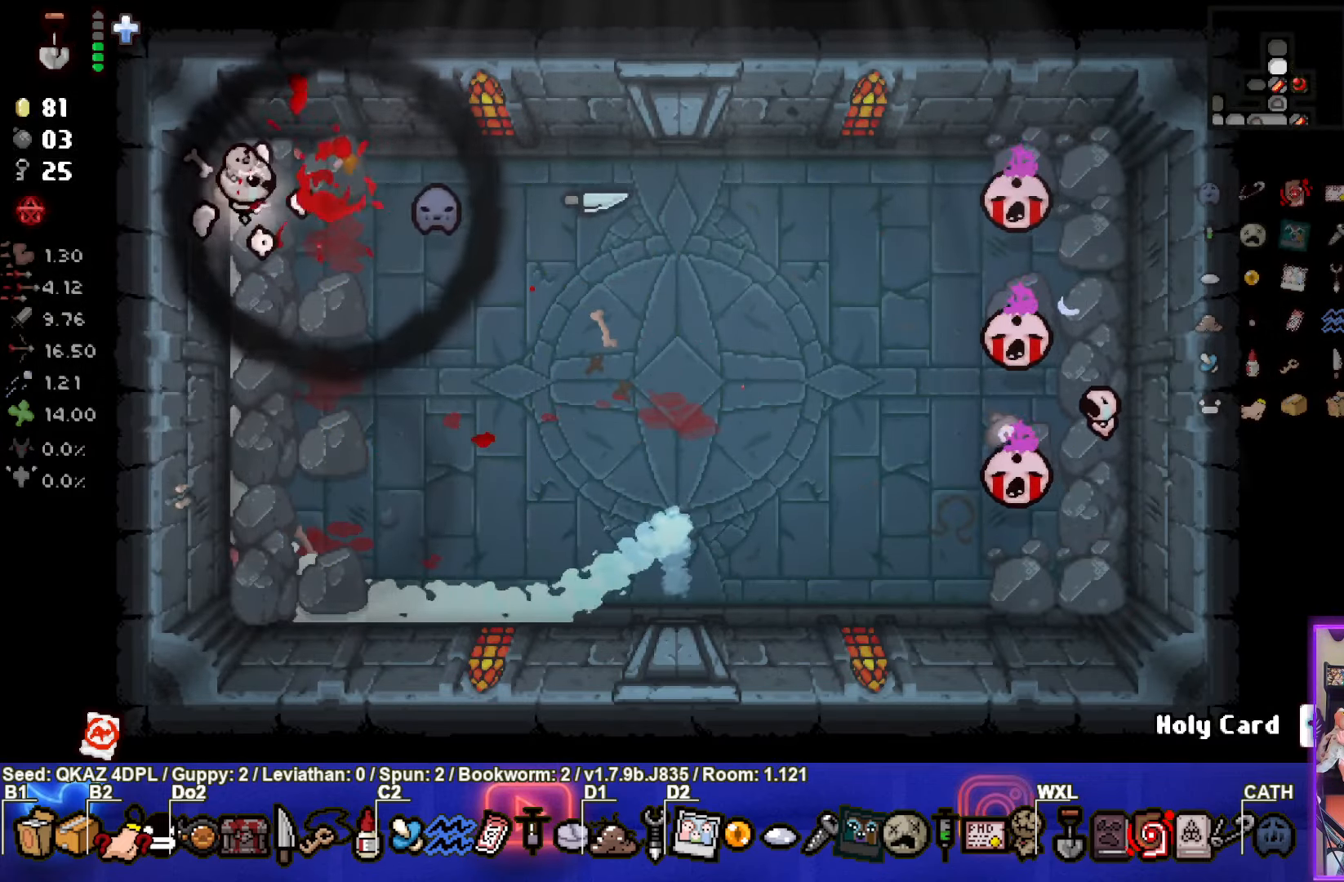
{"dt_ms": 500, "buttons": ["CIRCLE"], "left_stick": "center", "events": [[266, "CIRCLE", "down"]]}
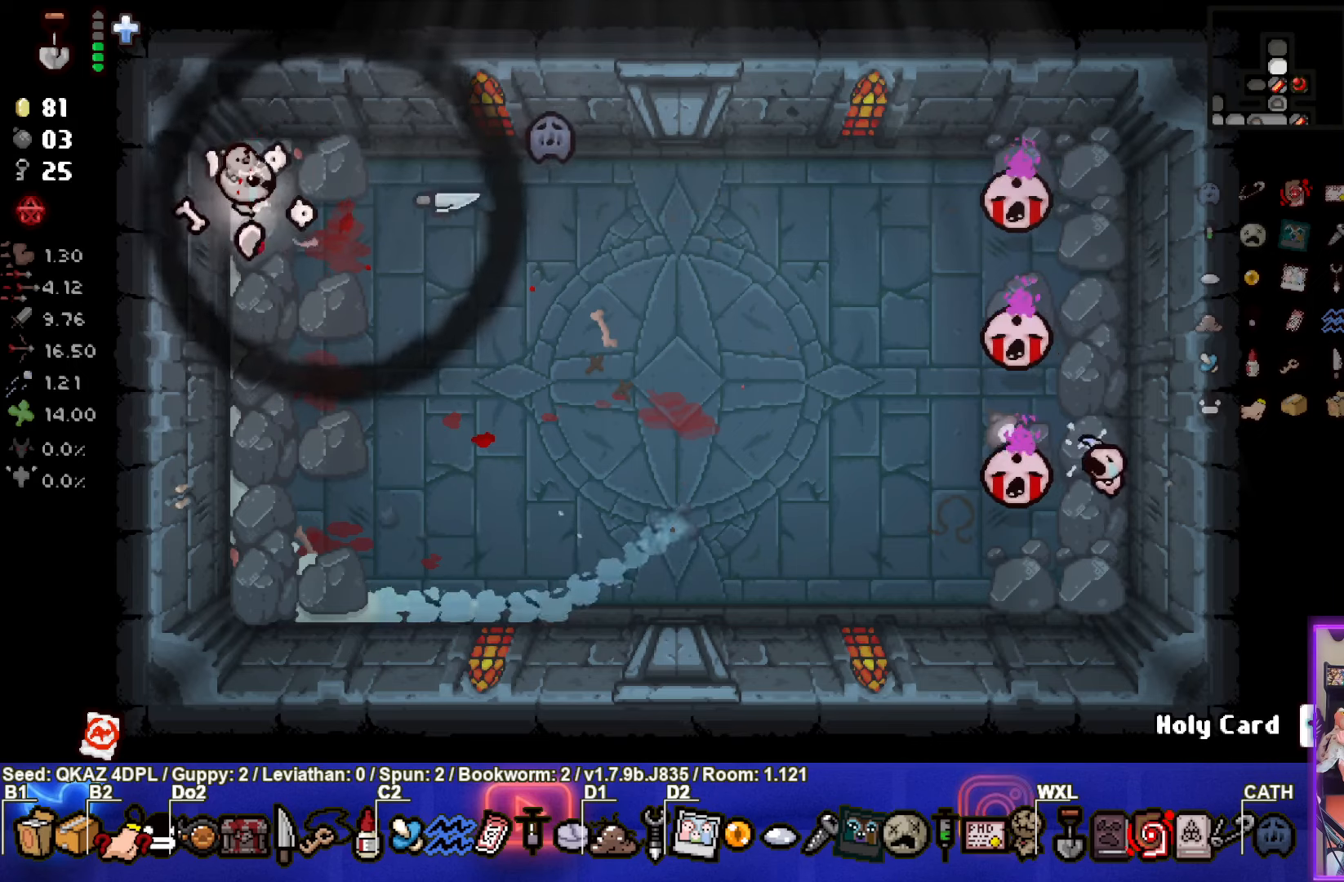
{"dt_ms": 500, "buttons": ["CIRCLE"], "left_stick": "right", "events": [[166, "left_stick", "right"]]}
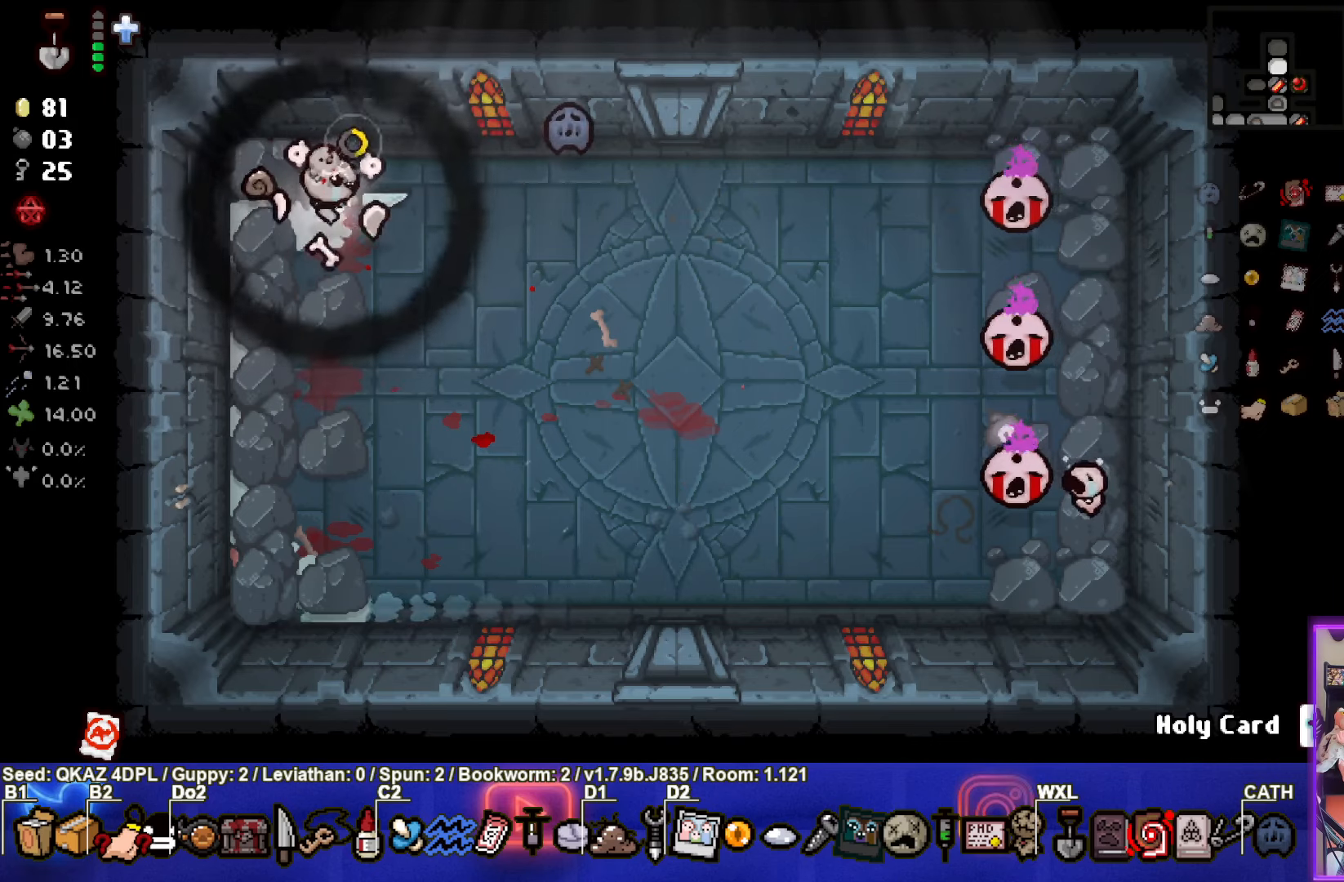
{"dt_ms": 500, "buttons": [], "left_stick": "right", "events": [[483, "CIRCLE", "up"]]}
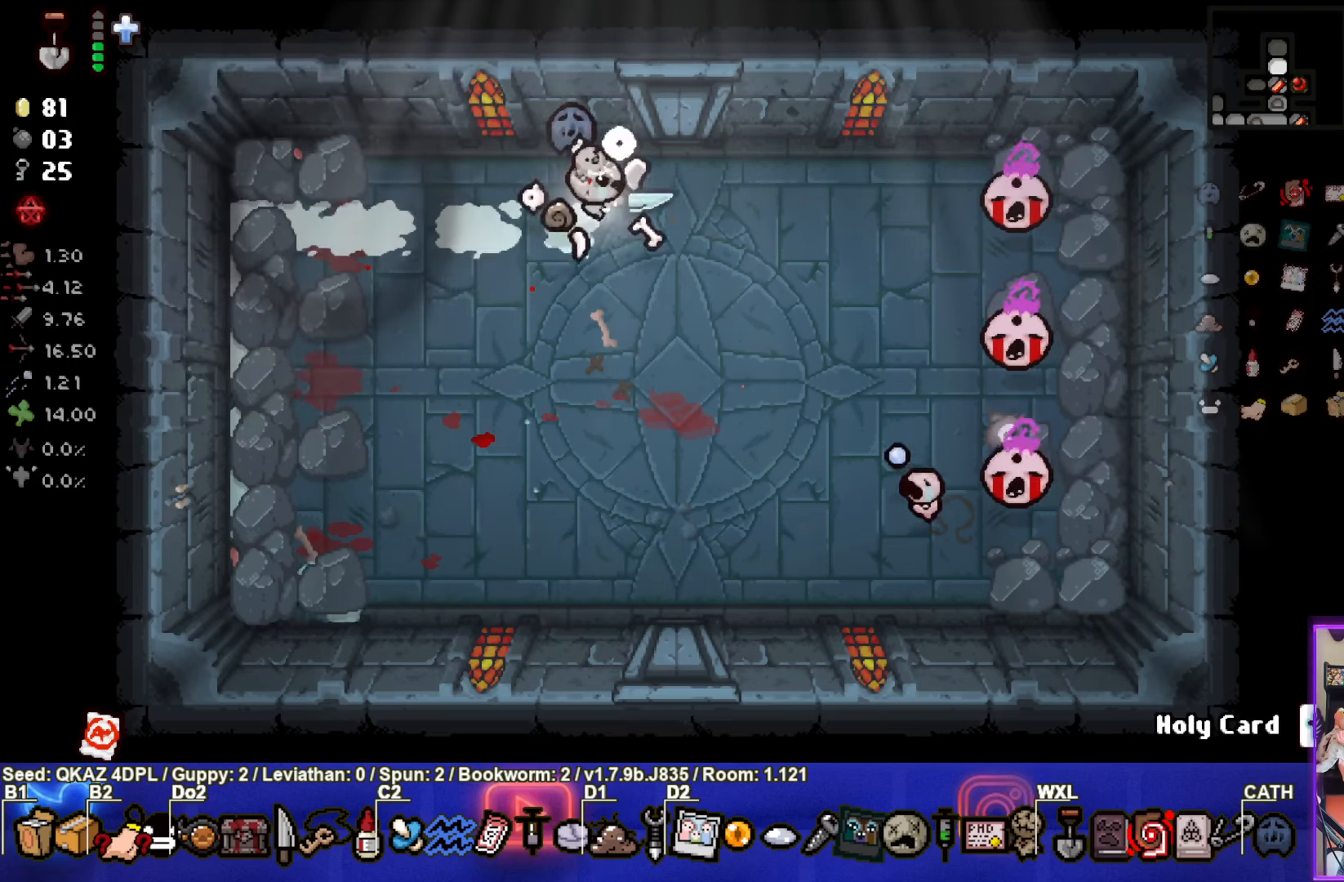
{"dt_ms": 500, "buttons": [], "left_stick": "down-left", "events": [[100, "left_stick", "left"], [183, "left_stick", "down-left"]]}
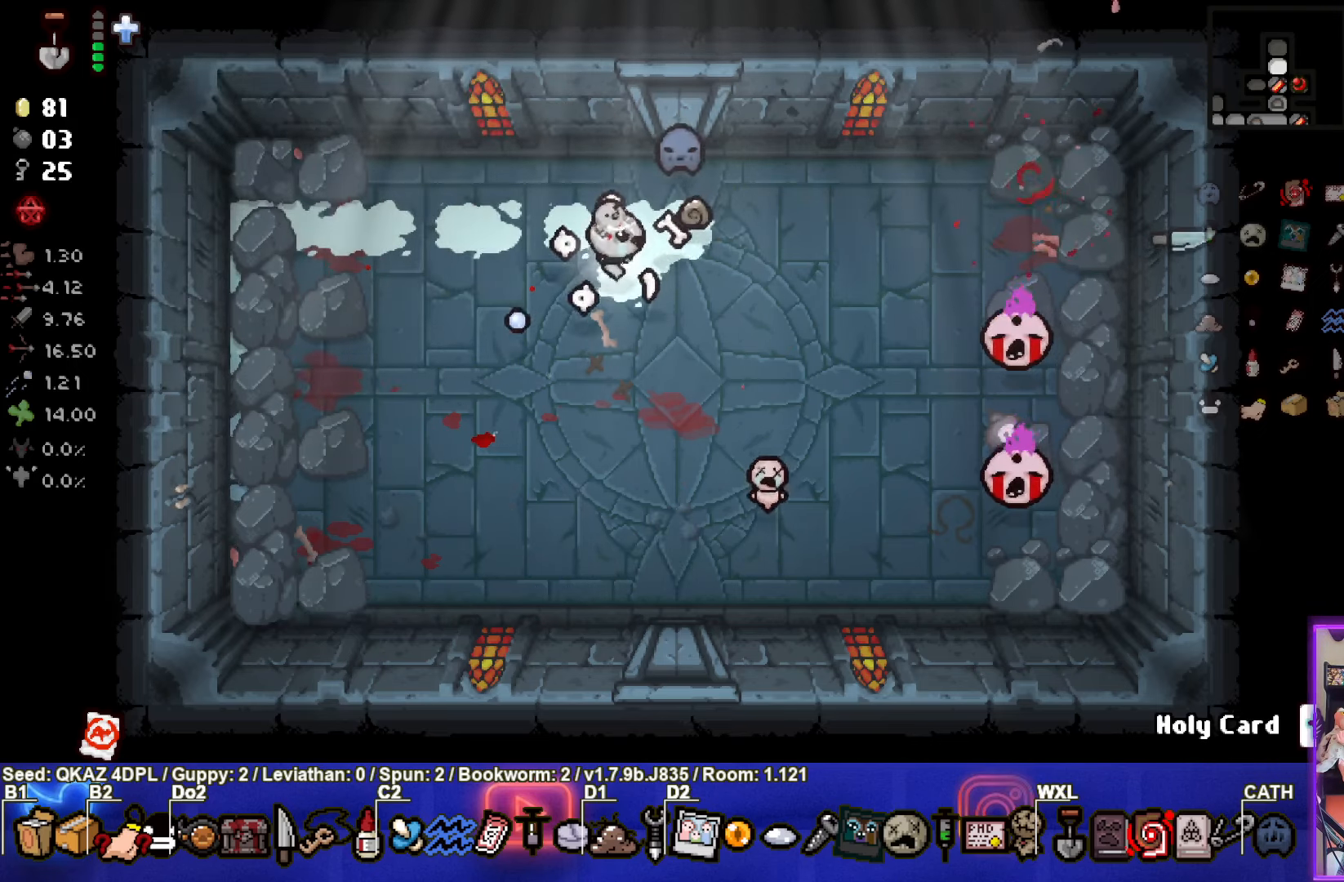
{"dt_ms": 1000, "buttons": [], "left_stick": "up"}
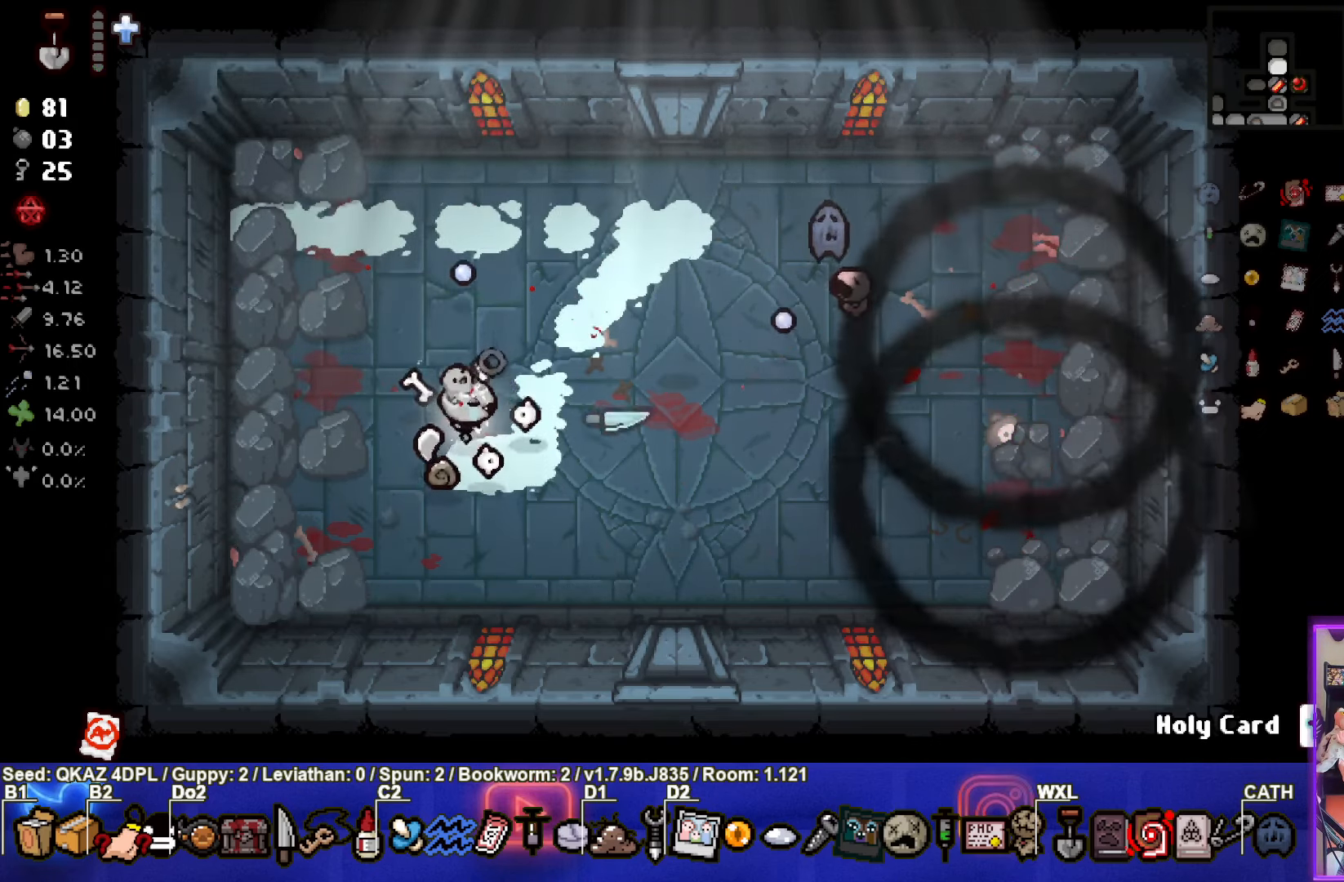
{"dt_ms": 500, "buttons": [], "left_stick": "right", "events": [[100, "left_stick", "up-right"], [200, "left_stick", "right"]]}